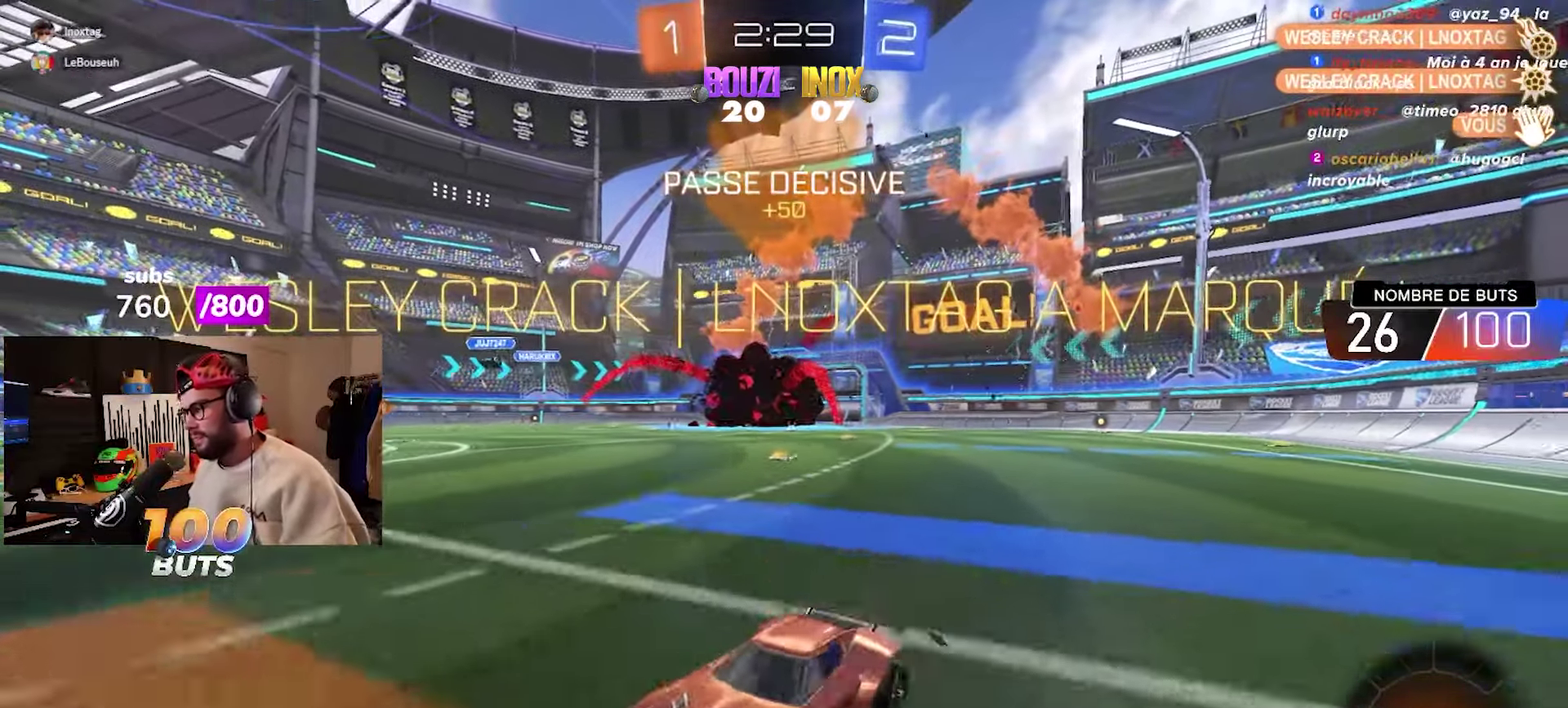
Gameplay with a controller (PlayStation layout); each line is a JSON object with the inputs held at the frame after it. "events" lists button and stick changes between this image and that frame as [ms after this image, input, new state], when the widget could be followed in between.
{"buttons": ["L1", "R2"], "left_stick": "right", "right_stick": "center"}
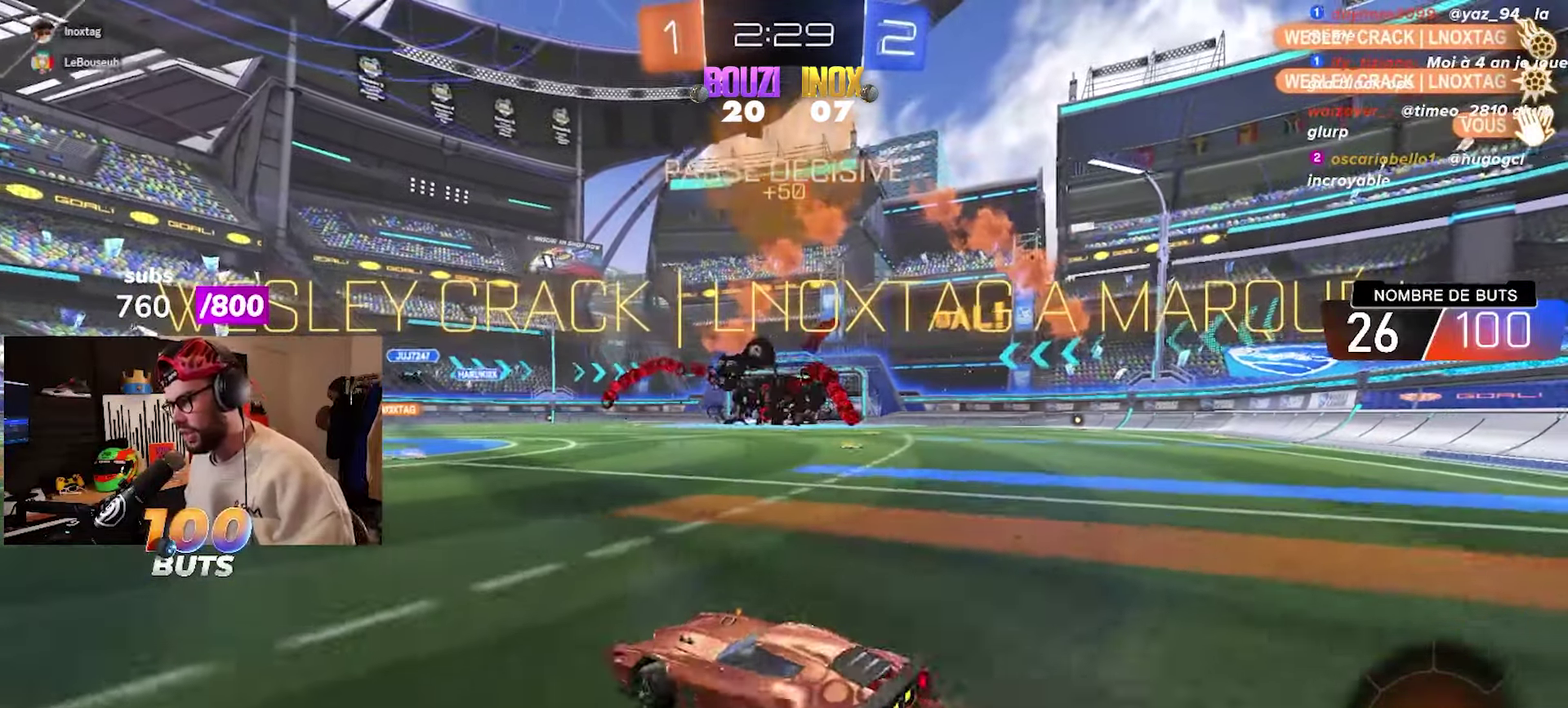
{"buttons": [], "left_stick": "down-right", "right_stick": "center", "events": [[100, "left_stick", "up-right"], [267, "left_stick", "right"], [367, "left_stick", "down-right"], [433, "L1", "up"], [450, "R2", "up"]]}
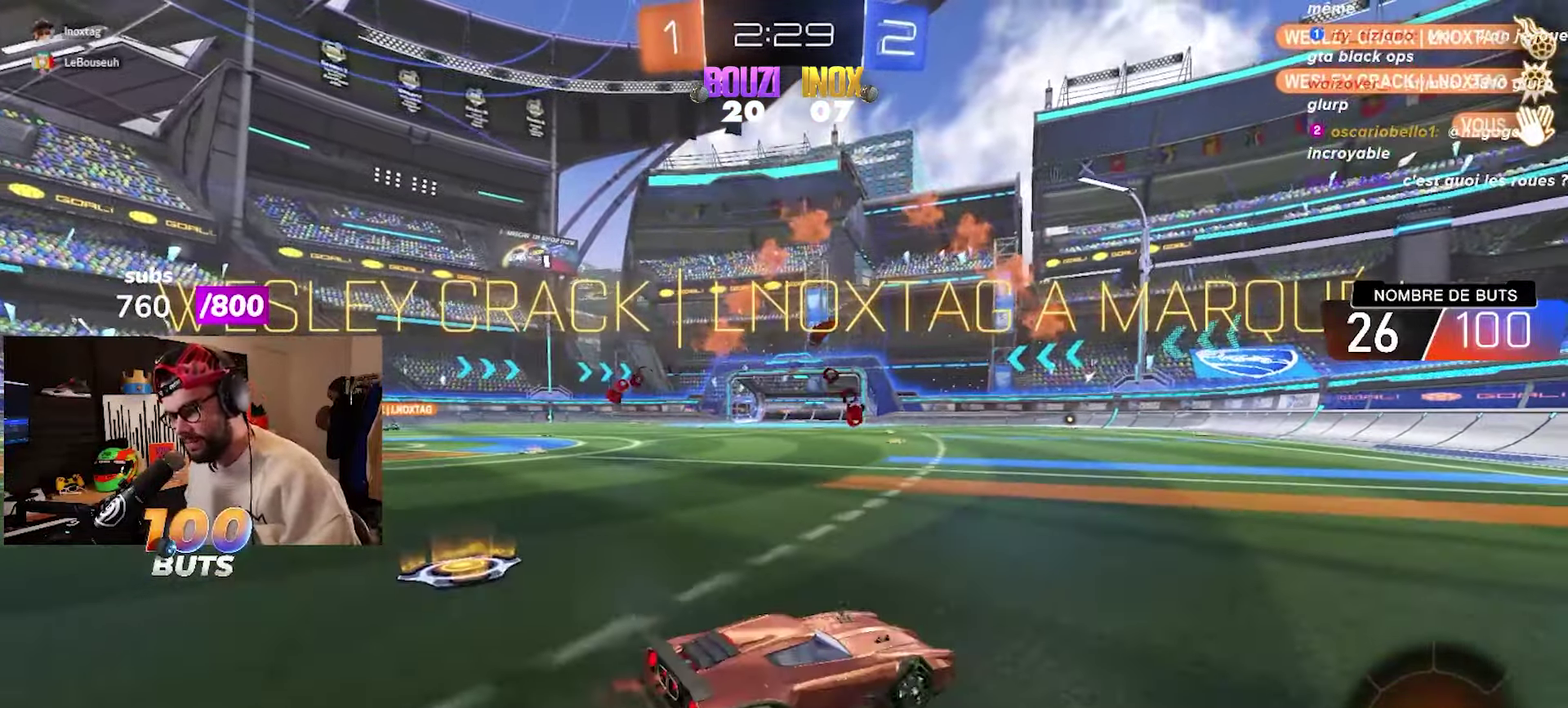
{"buttons": ["R2"], "left_stick": "center", "right_stick": "center", "events": [[33, "left_stick", "down-left"], [67, "L2", "down"], [100, "CROSS", "down"], [150, "CROSS", "up"], [150, "L2", "up"], [150, "R2", "down"], [150, "left_stick", "center"]]}
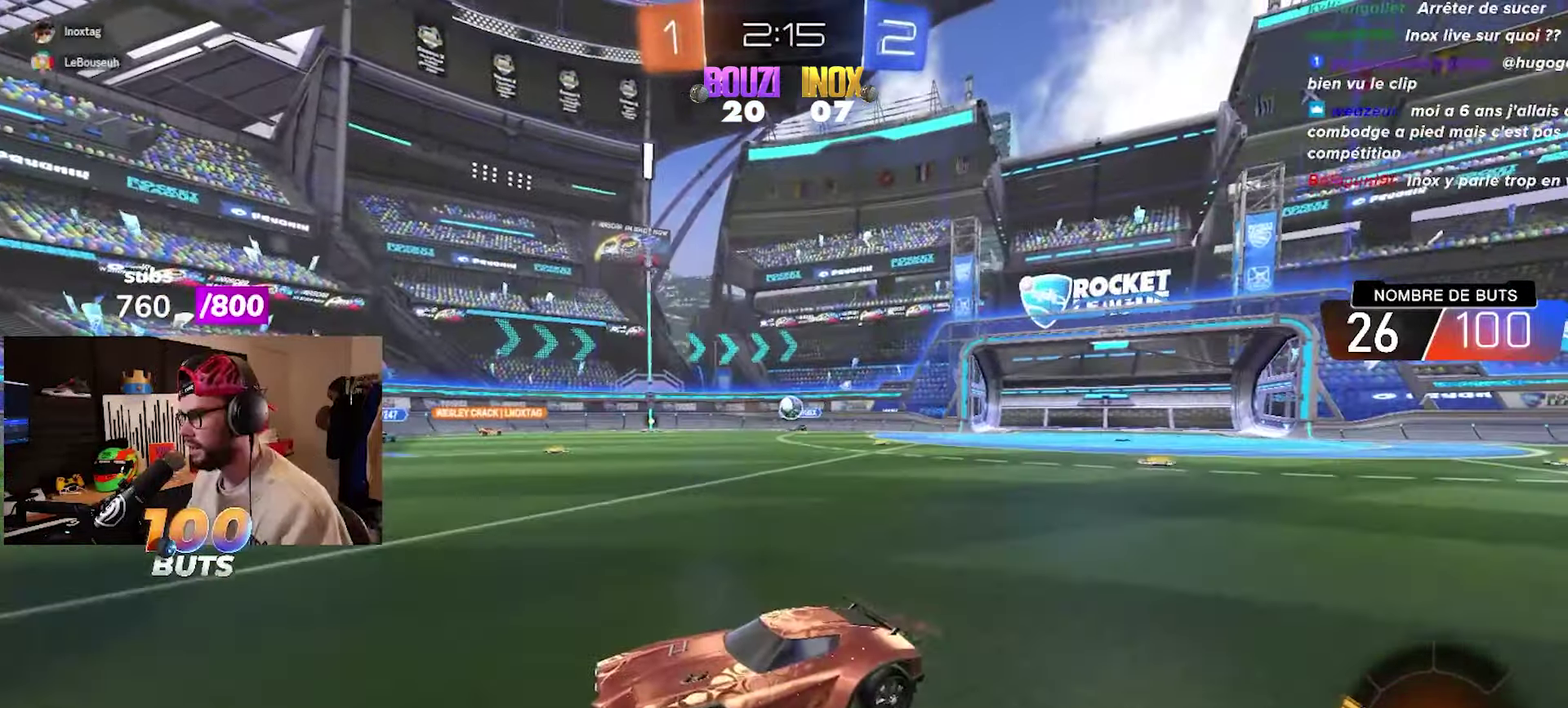
{"buttons": ["R2"], "left_stick": "right", "right_stick": "center", "events": [[50, "left_stick", "right"], [100, "L1", "down"], [217, "L1", "up"]]}
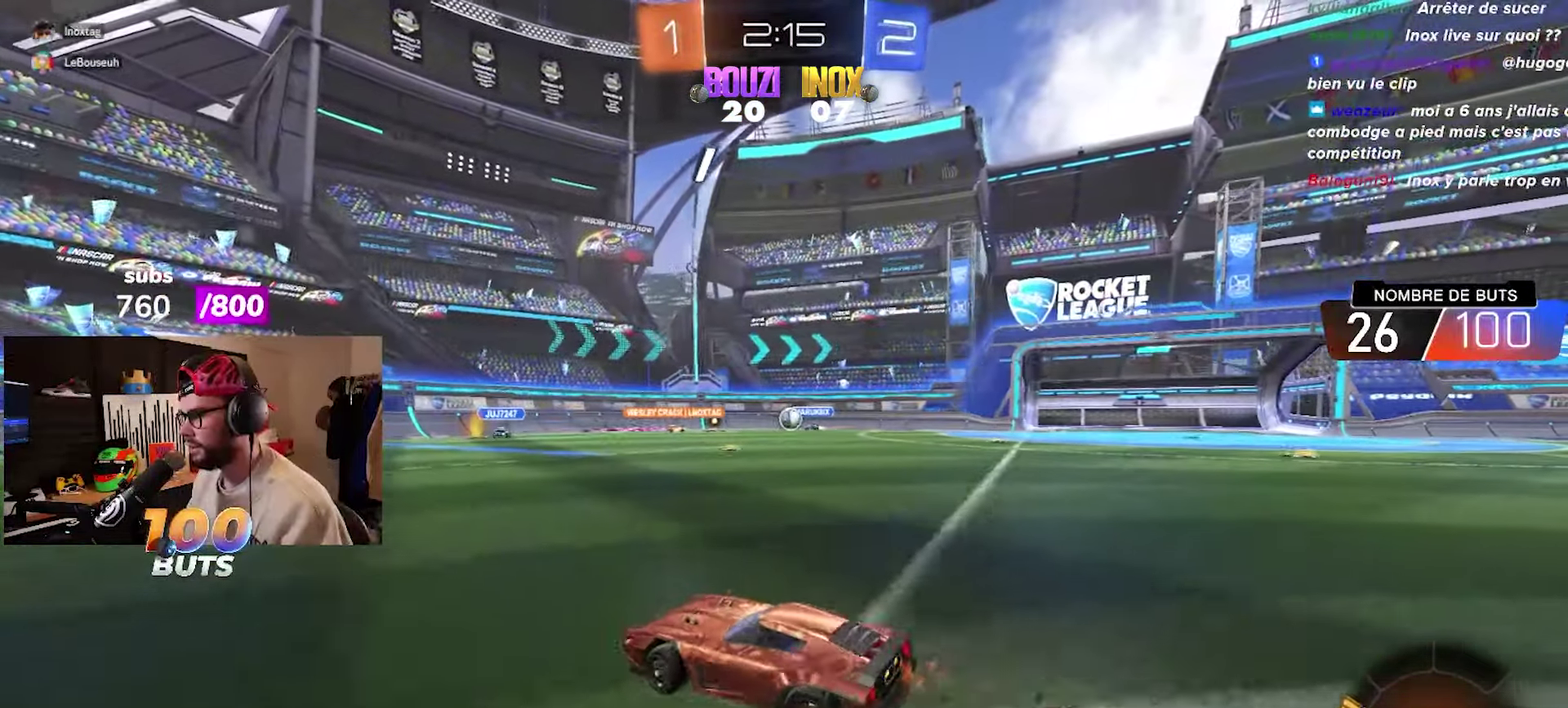
{"buttons": [], "left_stick": "right", "right_stick": "center", "events": [[167, "left_stick", "center"], [367, "R2", "up"], [500, "left_stick", "right"]]}
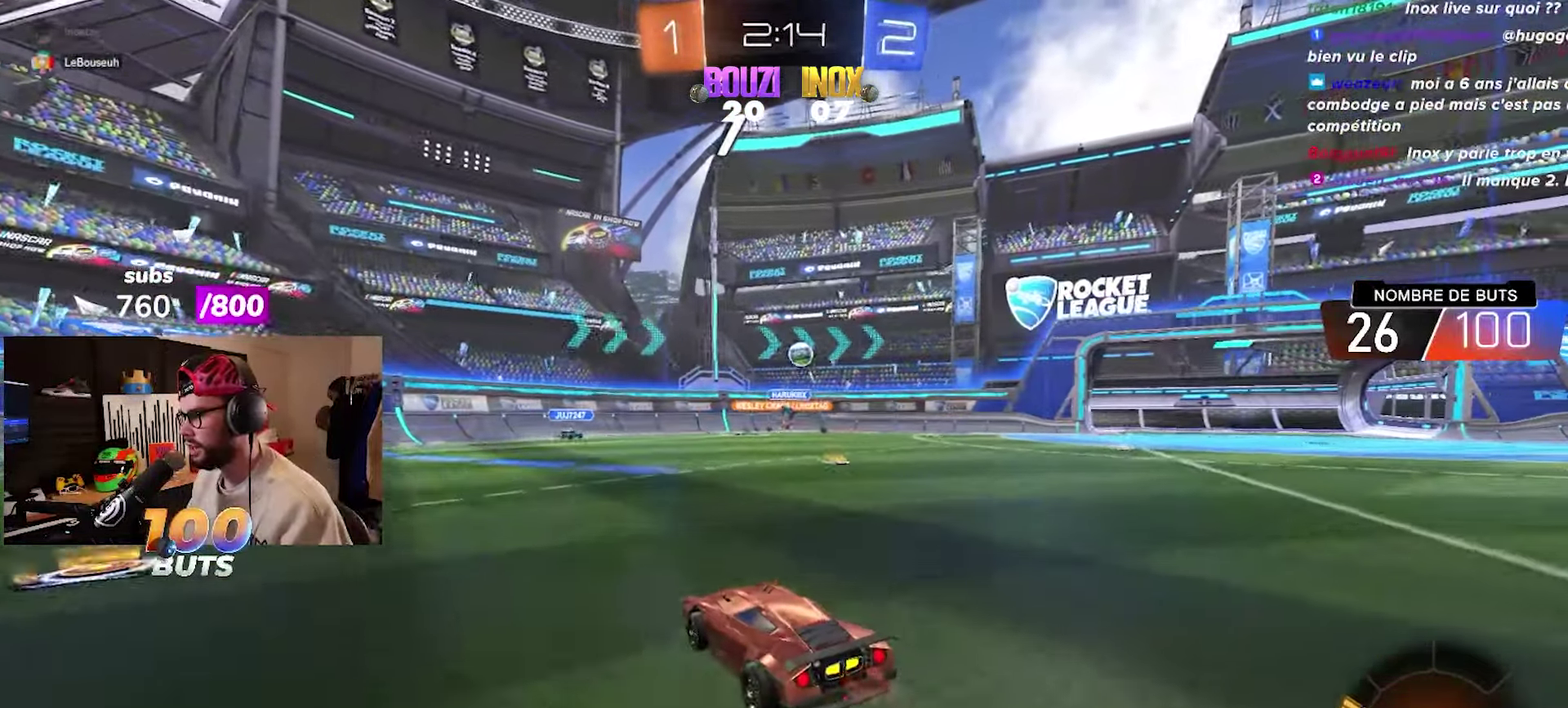
{"buttons": ["L2"], "left_stick": "right", "right_stick": "center", "events": [[67, "L2", "down"], [267, "L2", "up"], [267, "R2", "down"], [417, "L2", "down"], [450, "R2", "up"]]}
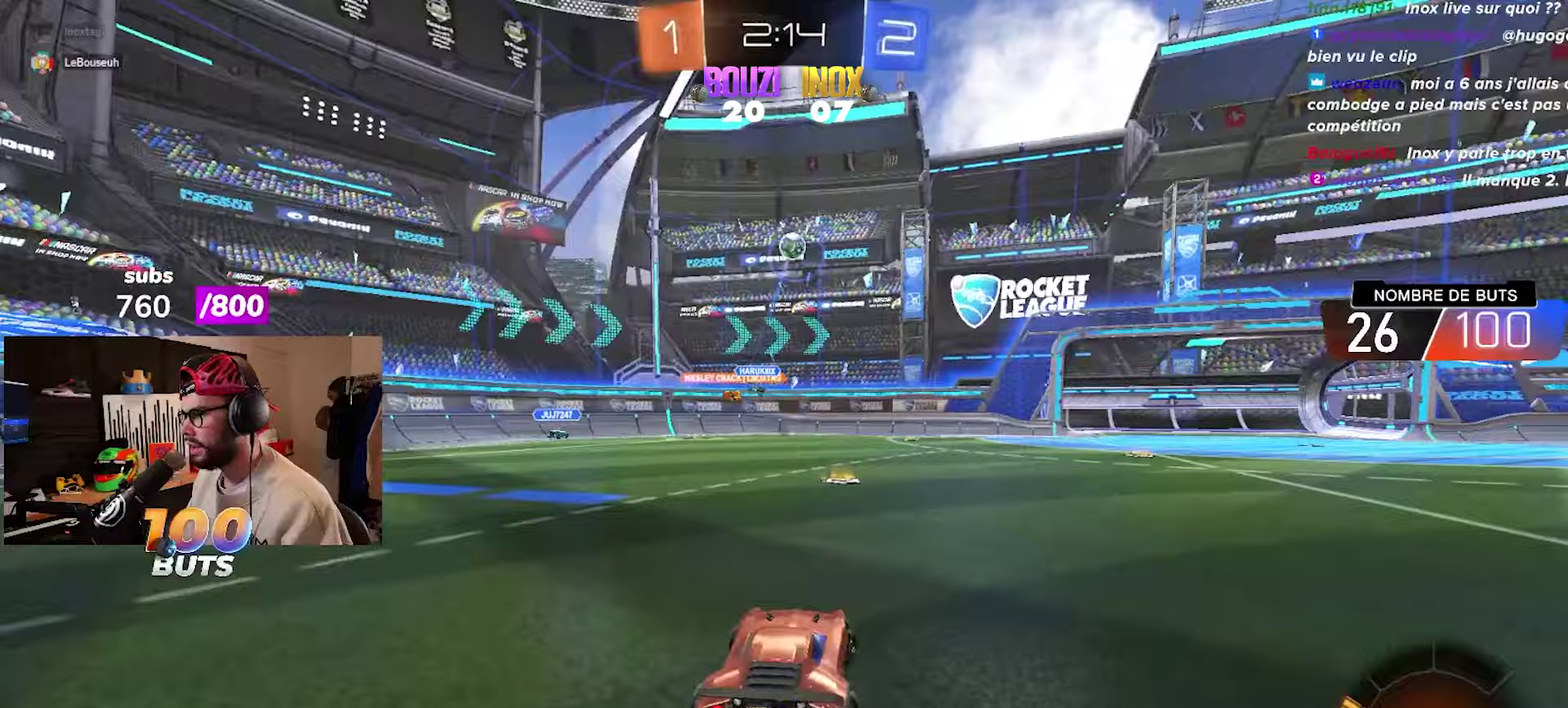
{"buttons": ["CROSS"], "left_stick": "center", "right_stick": "center", "events": [[67, "L2", "up"], [117, "R2", "down"], [317, "CROSS", "down"], [317, "R2", "up"], [317, "left_stick", "down"], [367, "left_stick", "center"], [400, "CROSS", "up"], [467, "CROSS", "down"]]}
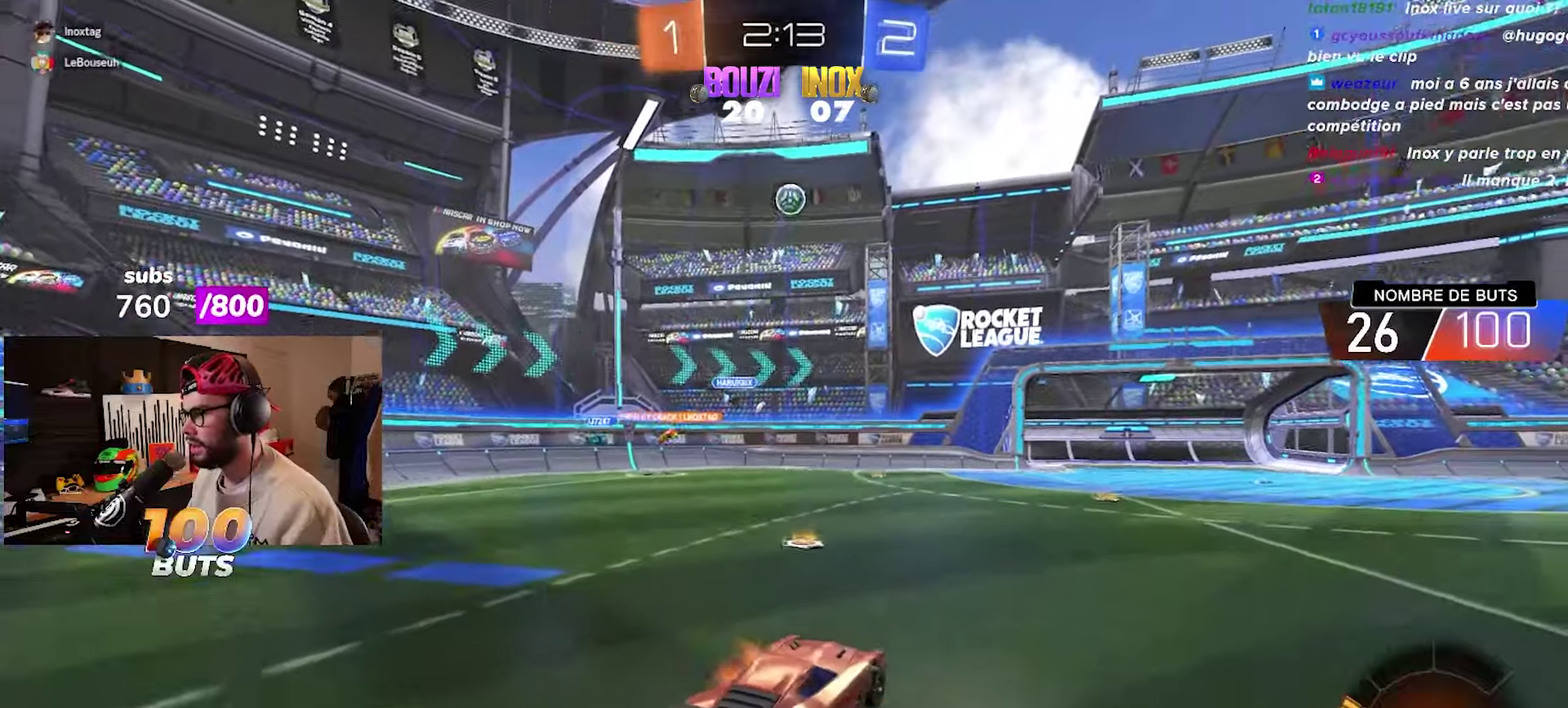
{"buttons": ["R2"], "left_stick": "center", "right_stick": "center", "events": [[17, "CROSS", "up"], [17, "left_stick", "down-right"], [117, "R2", "down"], [133, "CIRCLE", "down"], [150, "left_stick", "down"], [200, "left_stick", "center"], [250, "CIRCLE", "up"], [300, "left_stick", "left"], [317, "CIRCLE", "down"], [400, "CIRCLE", "up"], [400, "left_stick", "up-left"], [433, "R2", "up"], [483, "left_stick", "center"], [500, "R2", "down"]]}
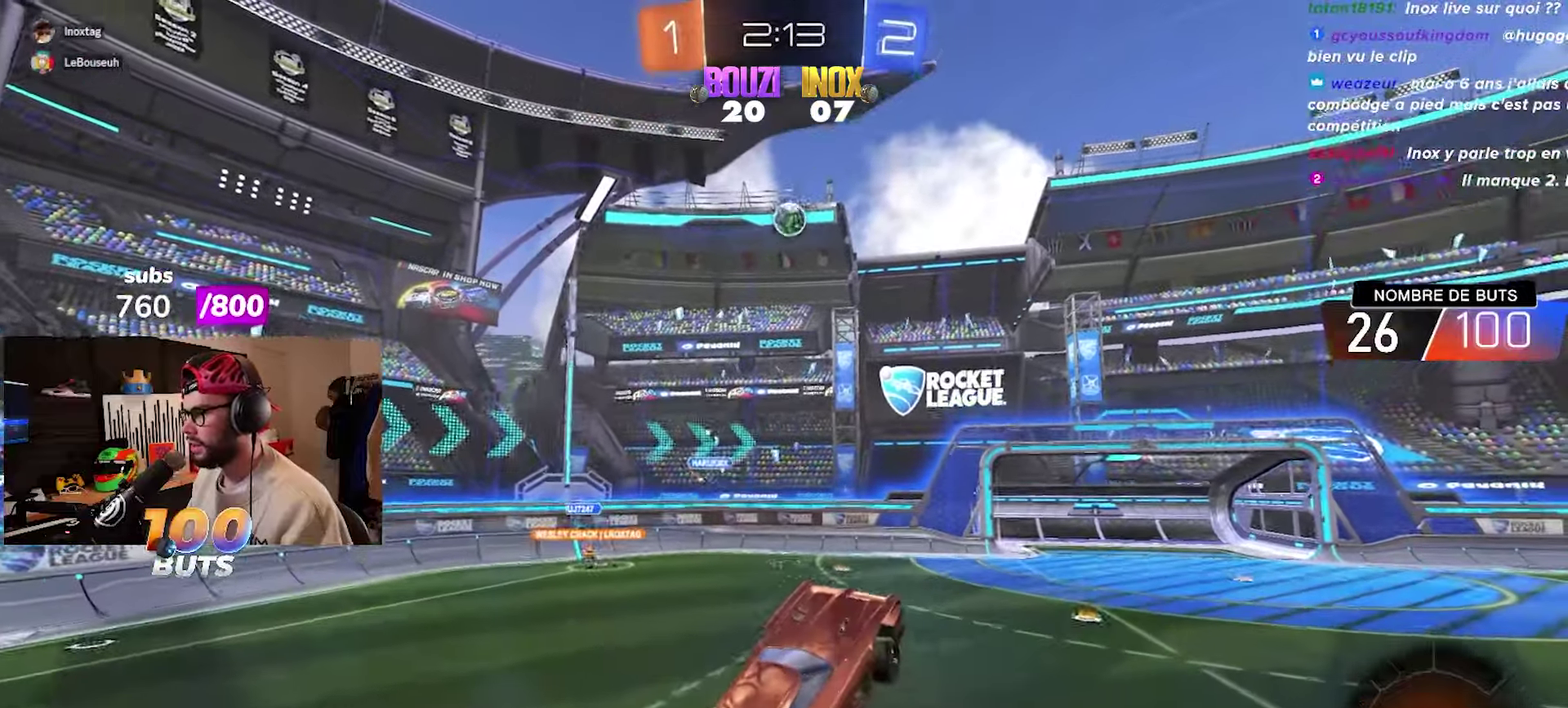
{"buttons": ["CIRCLE", "R2"], "left_stick": "center", "right_stick": "center", "events": [[17, "CIRCLE", "down"], [167, "CIRCLE", "up"], [217, "CIRCLE", "down"], [300, "left_stick", "up-left"], [350, "CIRCLE", "up"], [350, "left_stick", "left"], [417, "CIRCLE", "down"], [433, "left_stick", "center"]]}
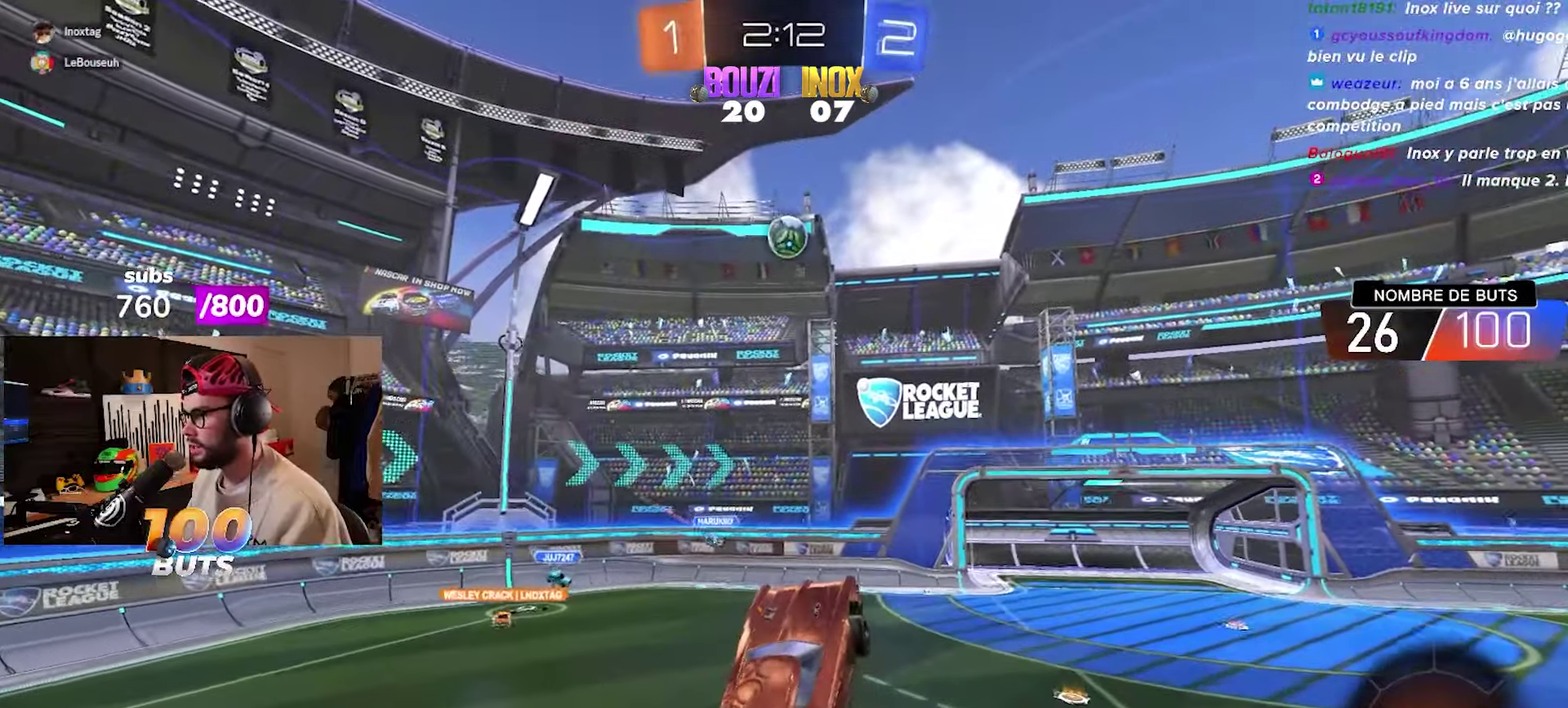
{"buttons": ["R2"], "left_stick": "center", "right_stick": "center", "events": [[33, "CIRCLE", "up"], [83, "CIRCLE", "down"], [117, "left_stick", "down-right"], [217, "CIRCLE", "up"], [267, "CIRCLE", "down"], [283, "left_stick", "center"], [350, "left_stick", "left"], [383, "CIRCLE", "up"], [450, "left_stick", "center"]]}
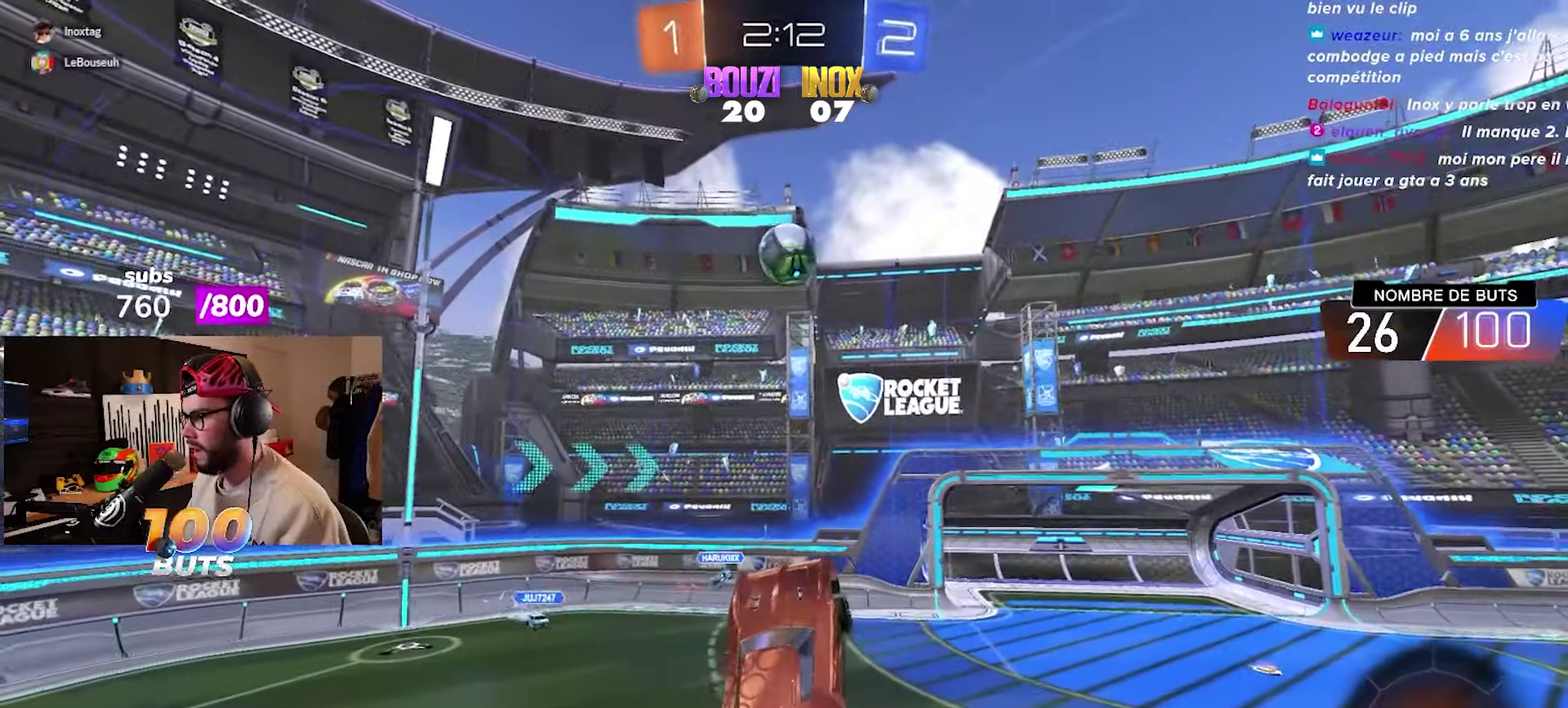
{"buttons": ["CROSS", "CIRCLE", "R2"], "left_stick": "center", "right_stick": "center", "events": [[117, "CIRCLE", "down"], [150, "left_stick", "up"], [250, "CIRCLE", "up"], [283, "left_stick", "center"], [317, "CIRCLE", "down"], [483, "CROSS", "down"]]}
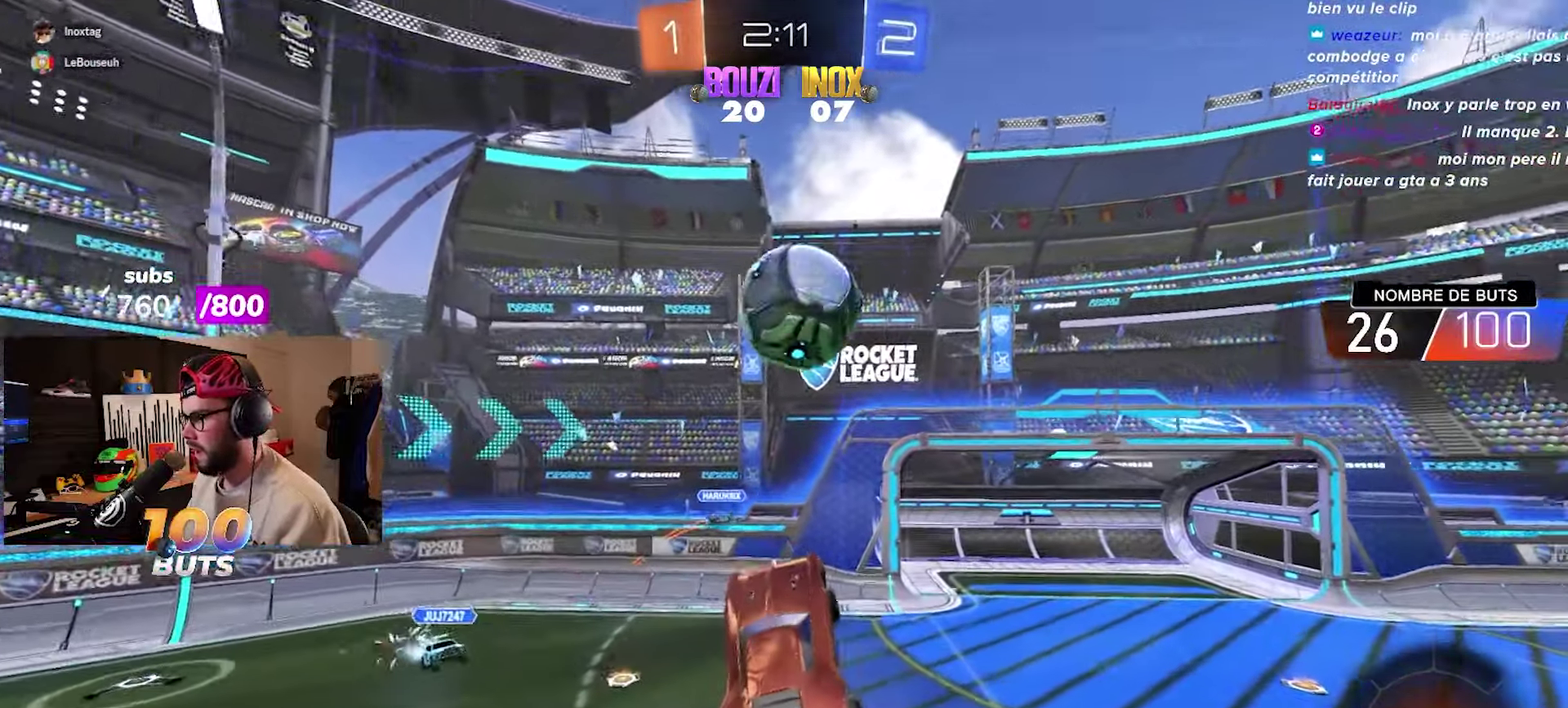
{"buttons": [], "left_stick": "center", "right_stick": "center", "events": [[83, "left_stick", "up"], [217, "CROSS", "up"], [250, "left_stick", "up-left"], [333, "CIRCLE", "up"], [417, "R2", "up"], [500, "left_stick", "center"]]}
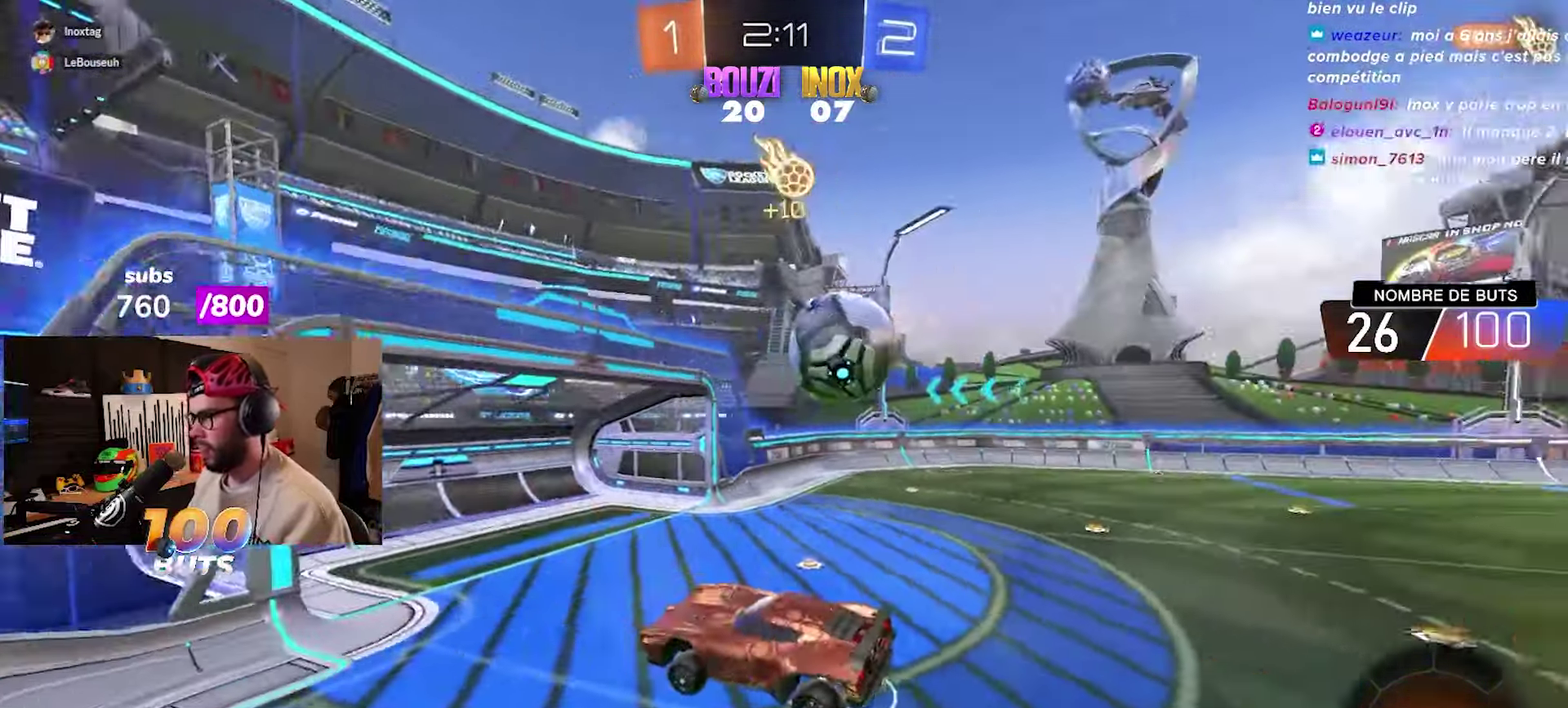
{"buttons": [], "left_stick": "center", "right_stick": "center", "events": [[83, "left_stick", "right"], [100, "L1", "down"], [150, "left_stick", "down-right"], [217, "L1", "up"], [367, "left_stick", "center"]]}
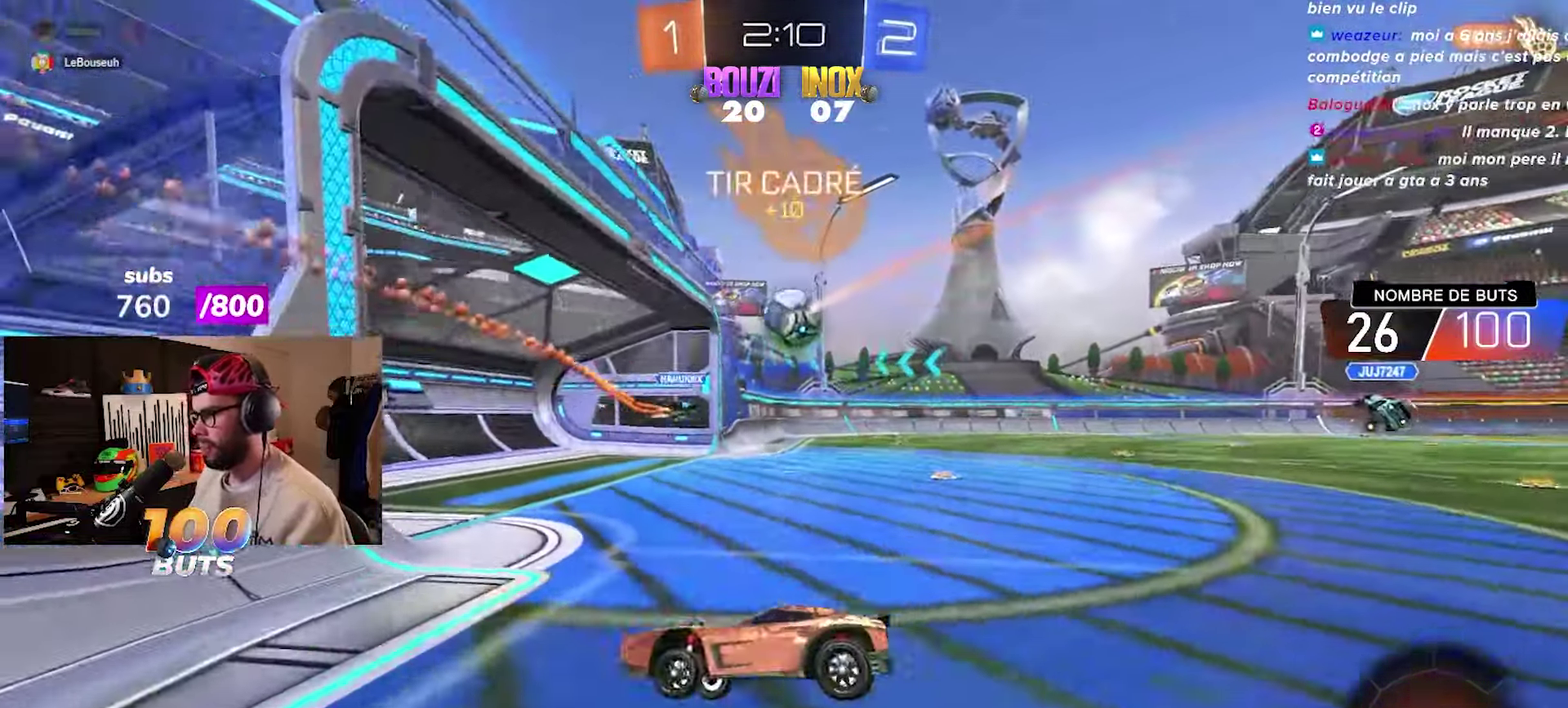
{"buttons": [], "left_stick": "center", "right_stick": "center", "events": []}
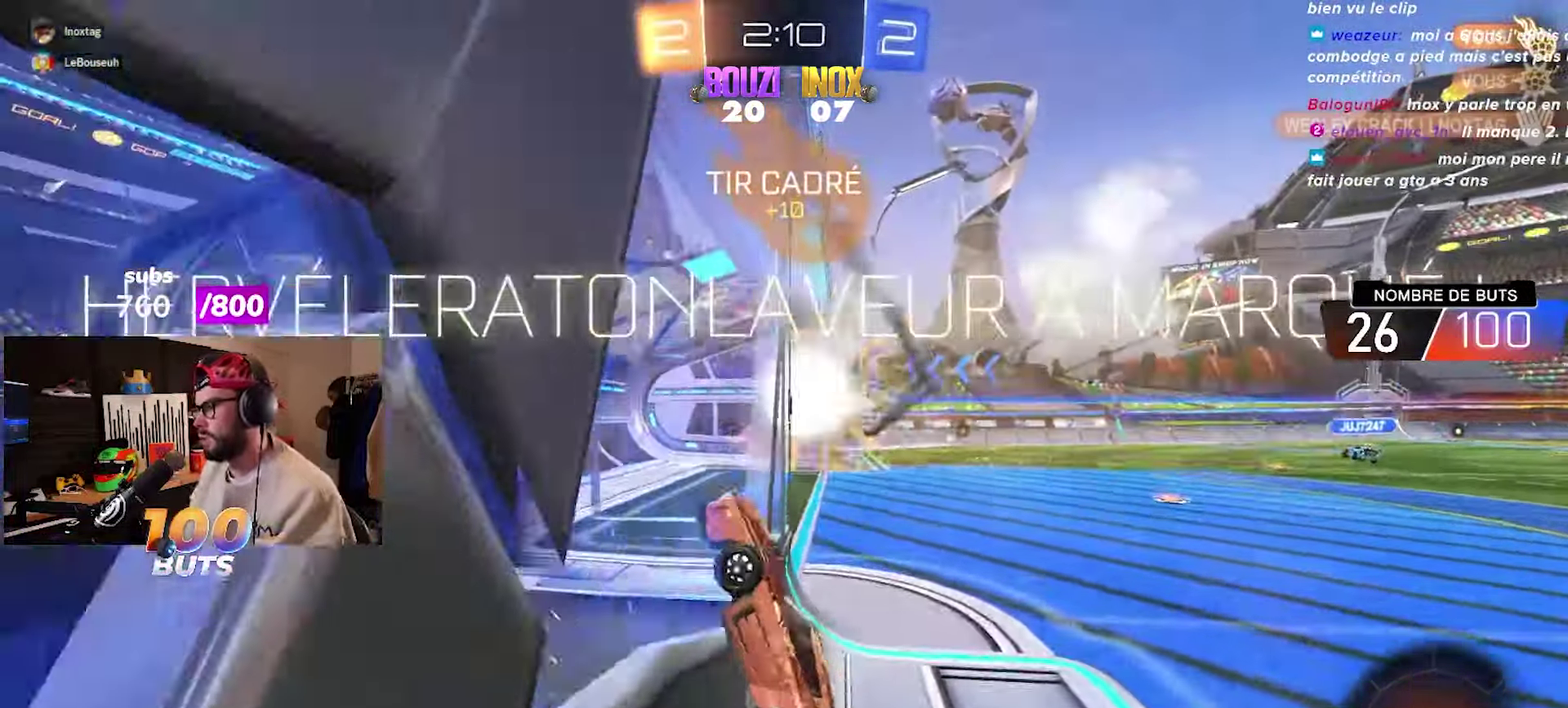
{"buttons": [], "left_stick": "center", "right_stick": "center", "events": []}
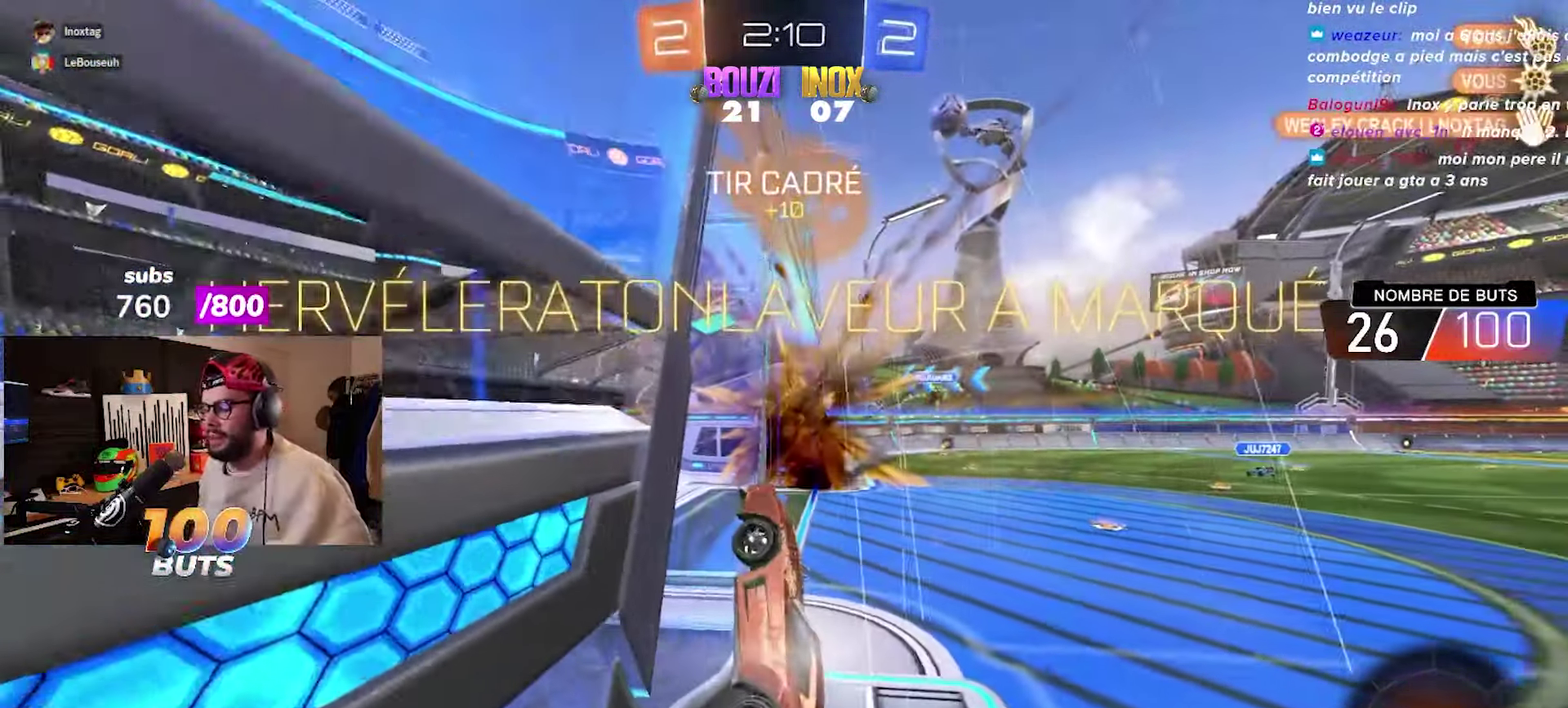
{"buttons": [], "left_stick": "center", "right_stick": "center", "events": []}
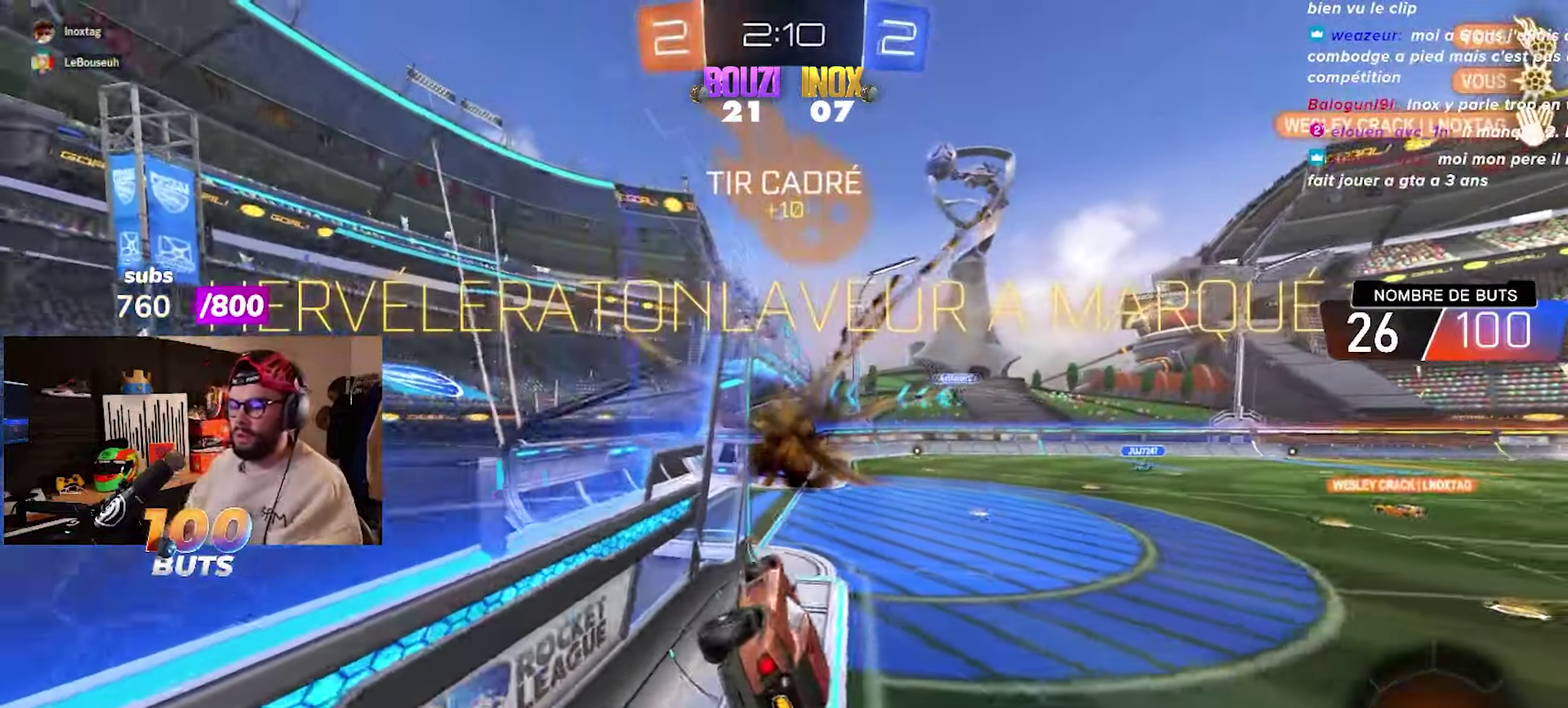
{"buttons": [], "left_stick": "center", "right_stick": "center", "events": []}
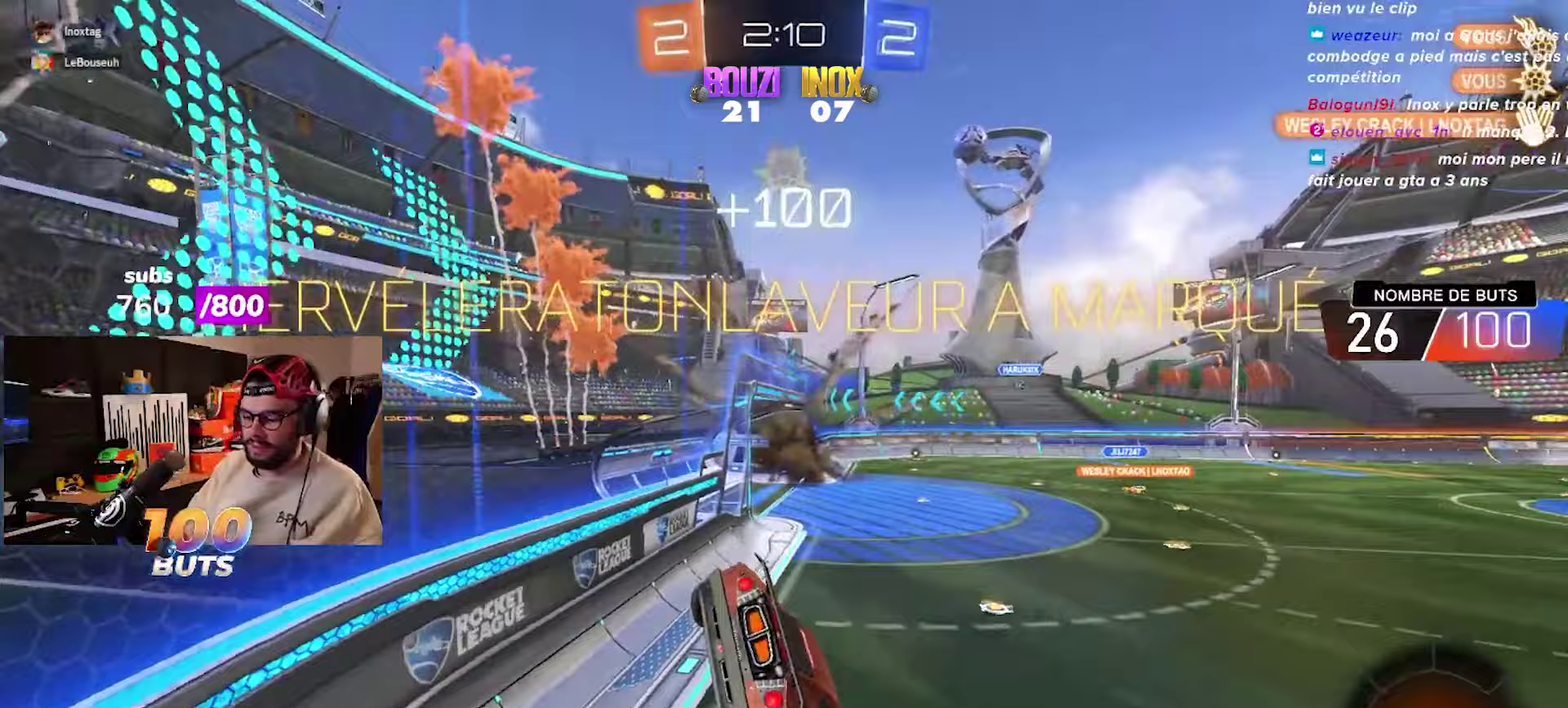
{"buttons": [], "left_stick": "center", "right_stick": "center", "events": []}
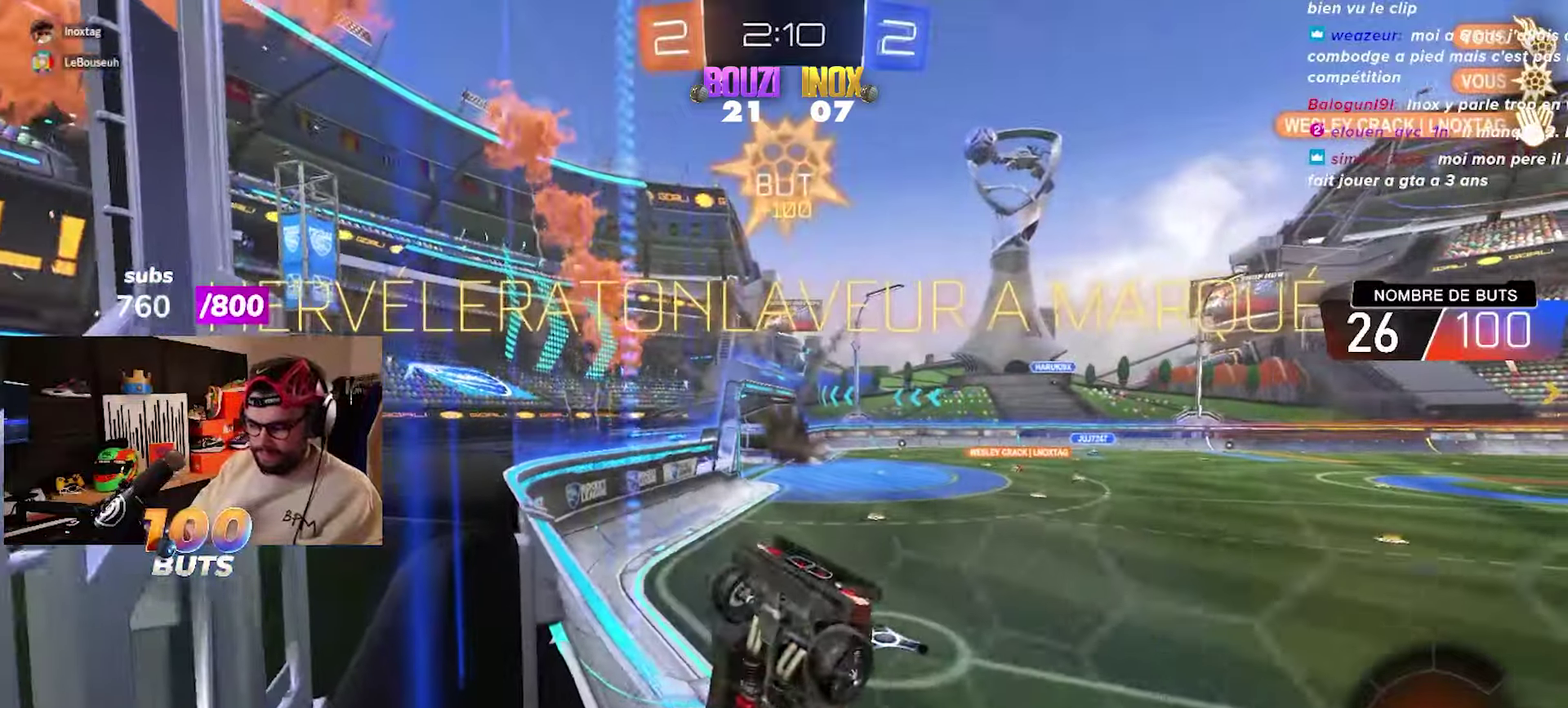
{"buttons": [], "left_stick": "center", "right_stick": "center", "events": []}
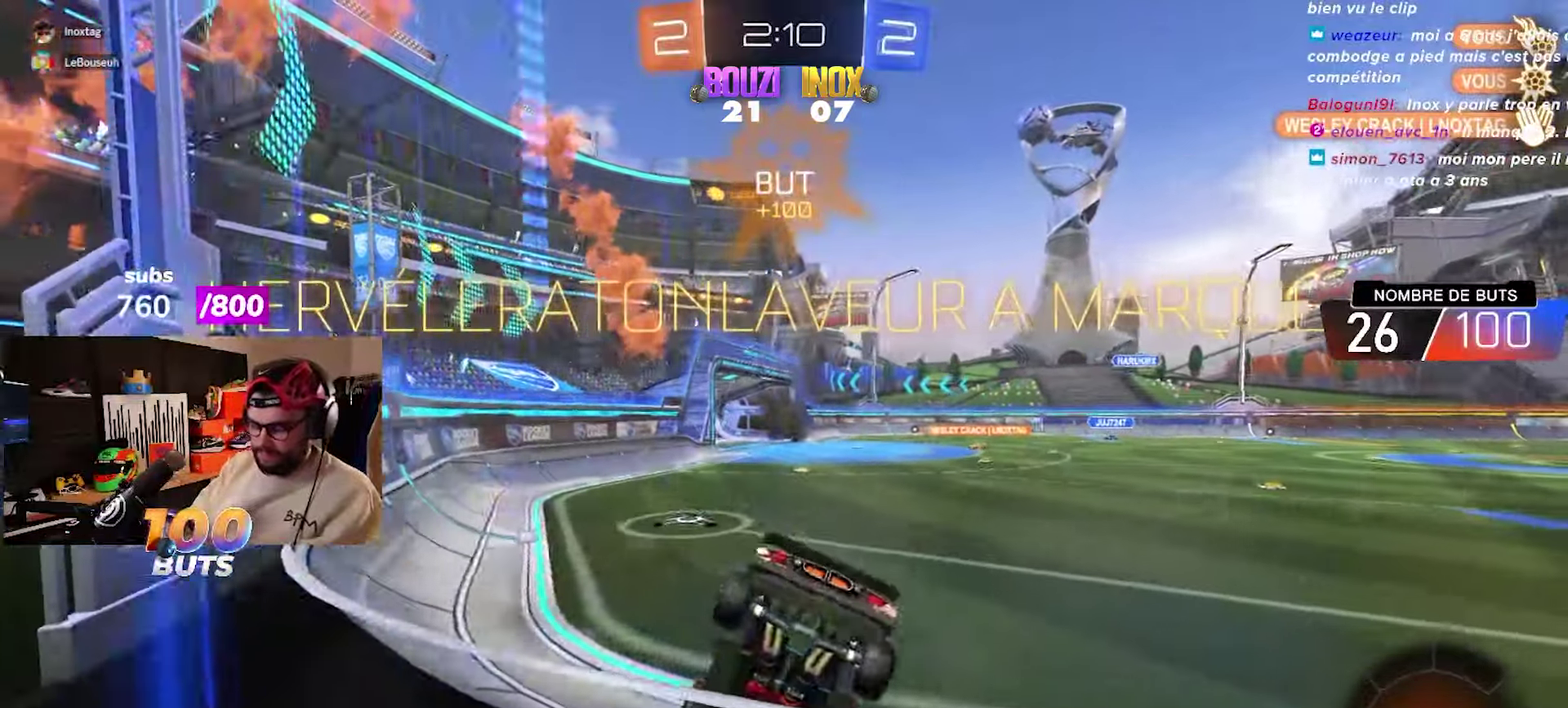
{"buttons": [], "left_stick": "center", "right_stick": "center", "events": []}
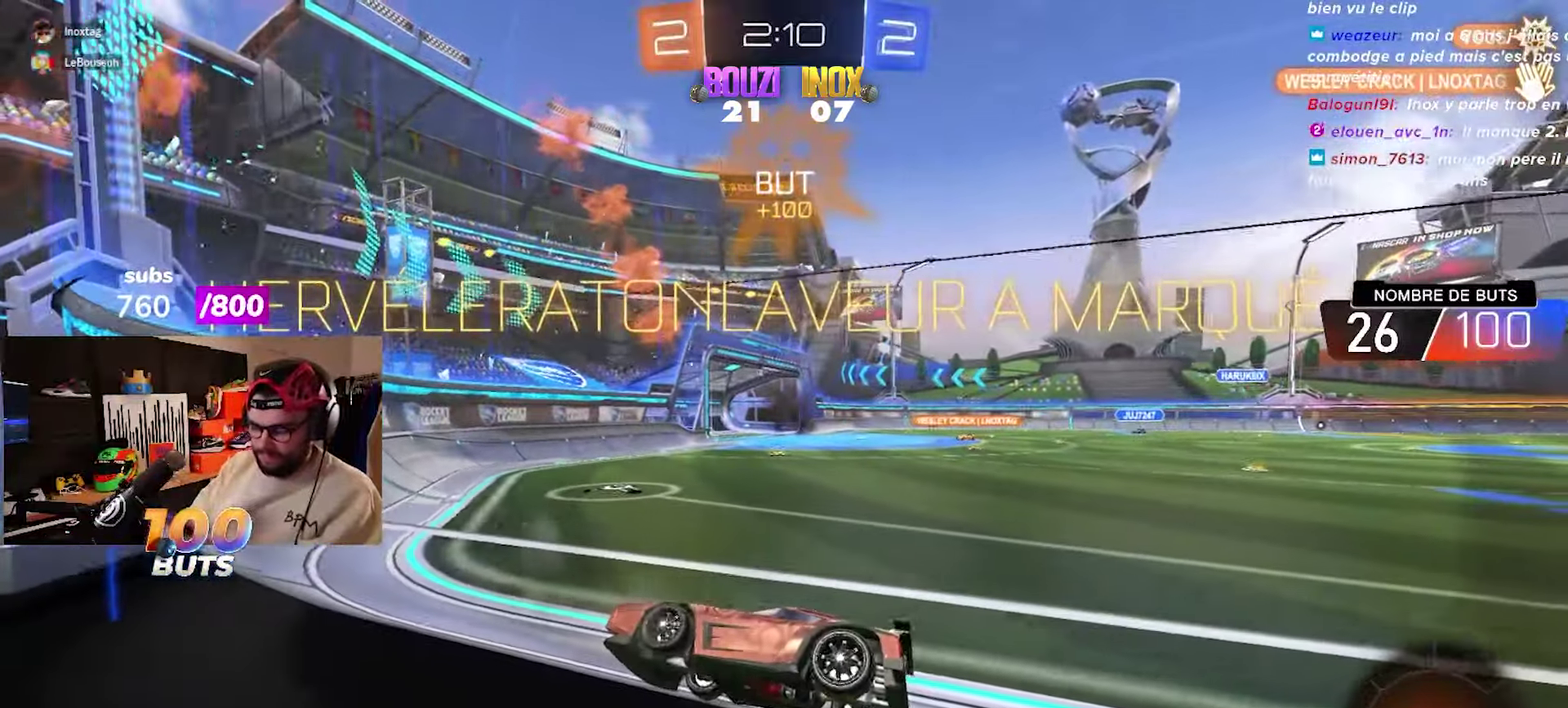
{"buttons": [], "left_stick": "center", "right_stick": "center", "events": []}
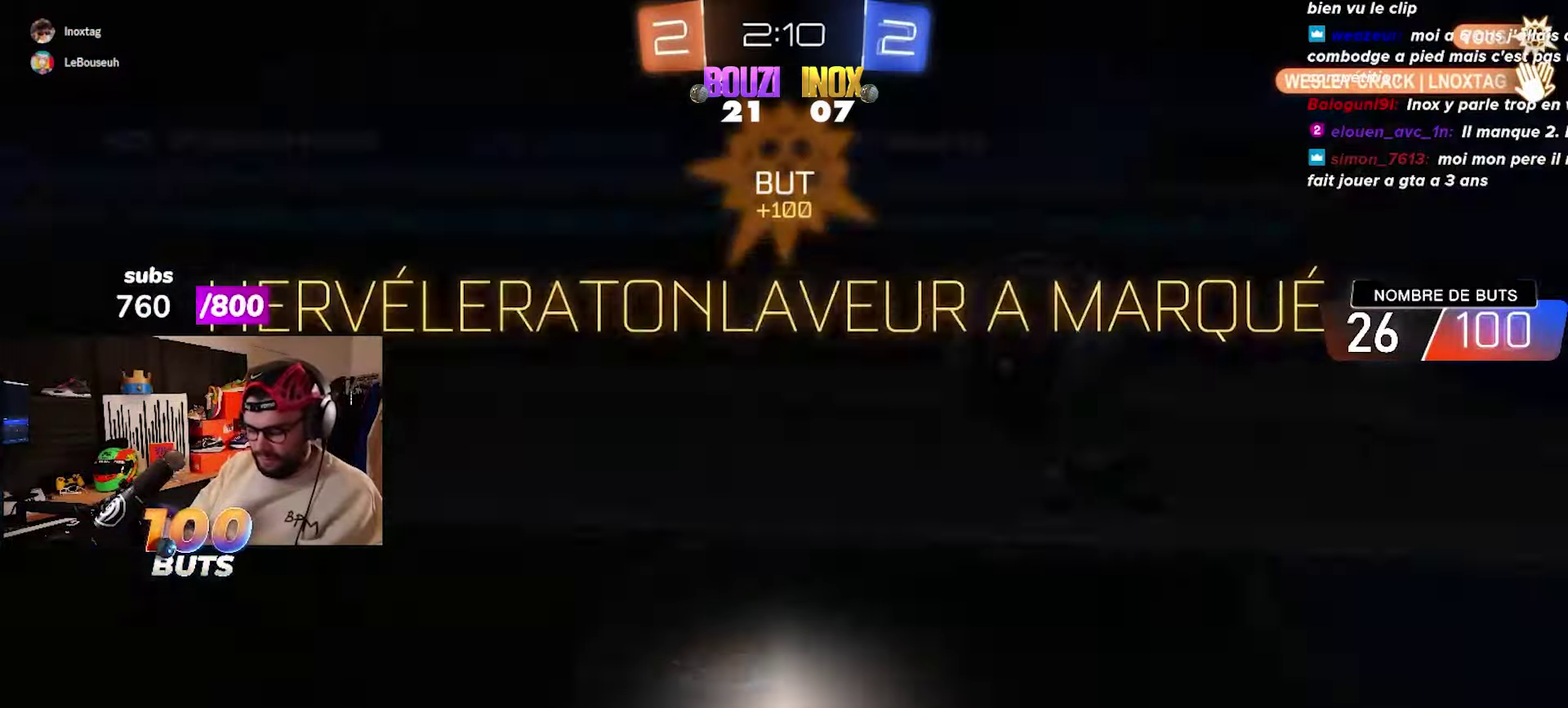
{"buttons": ["R2"], "left_stick": "center", "right_stick": "center", "events": [[133, "R2", "down"], [133, "TRIANGLE", "down"], [183, "TRIANGLE", "up"]]}
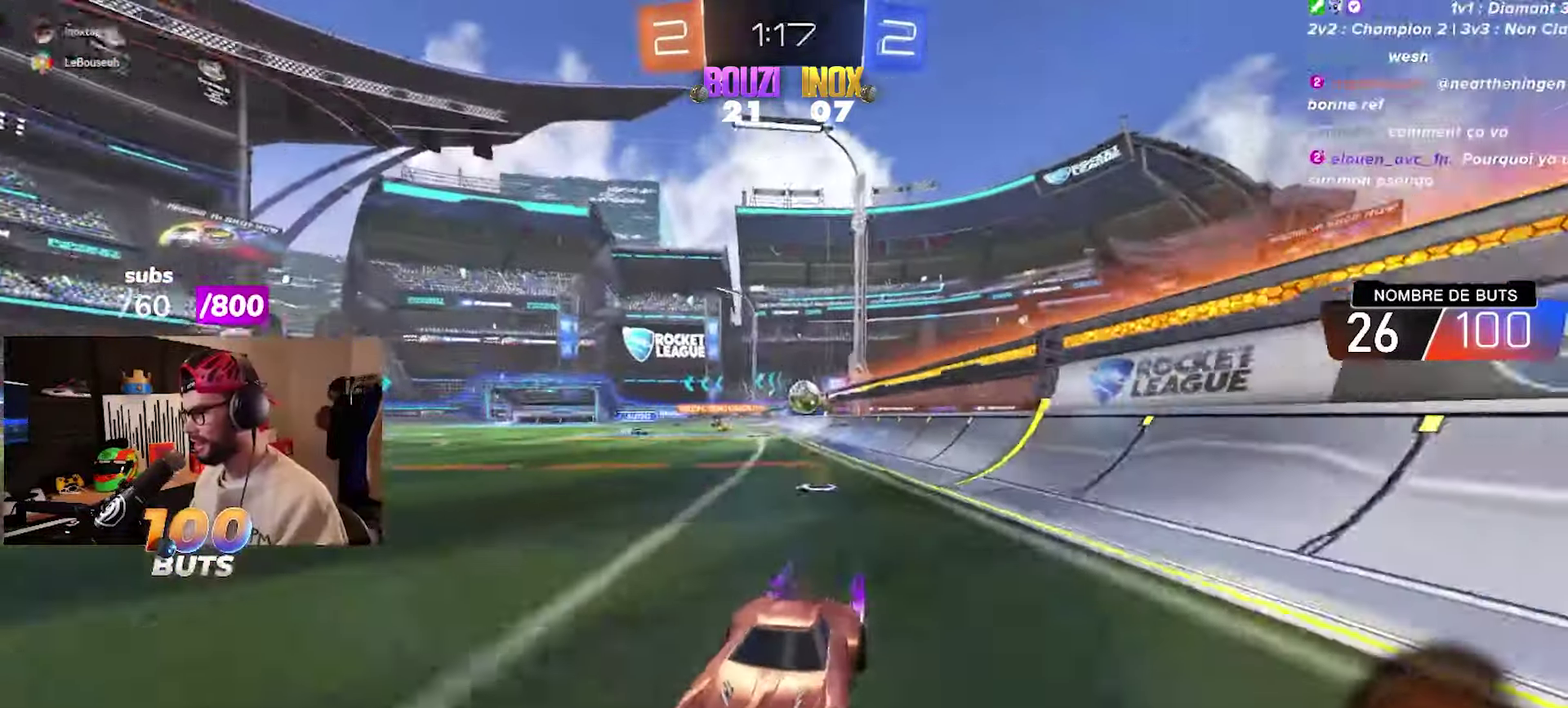
{"buttons": [], "left_stick": "up-right", "right_stick": "center", "events": [[233, "left_stick", "up-right"], [483, "R2", "up"]]}
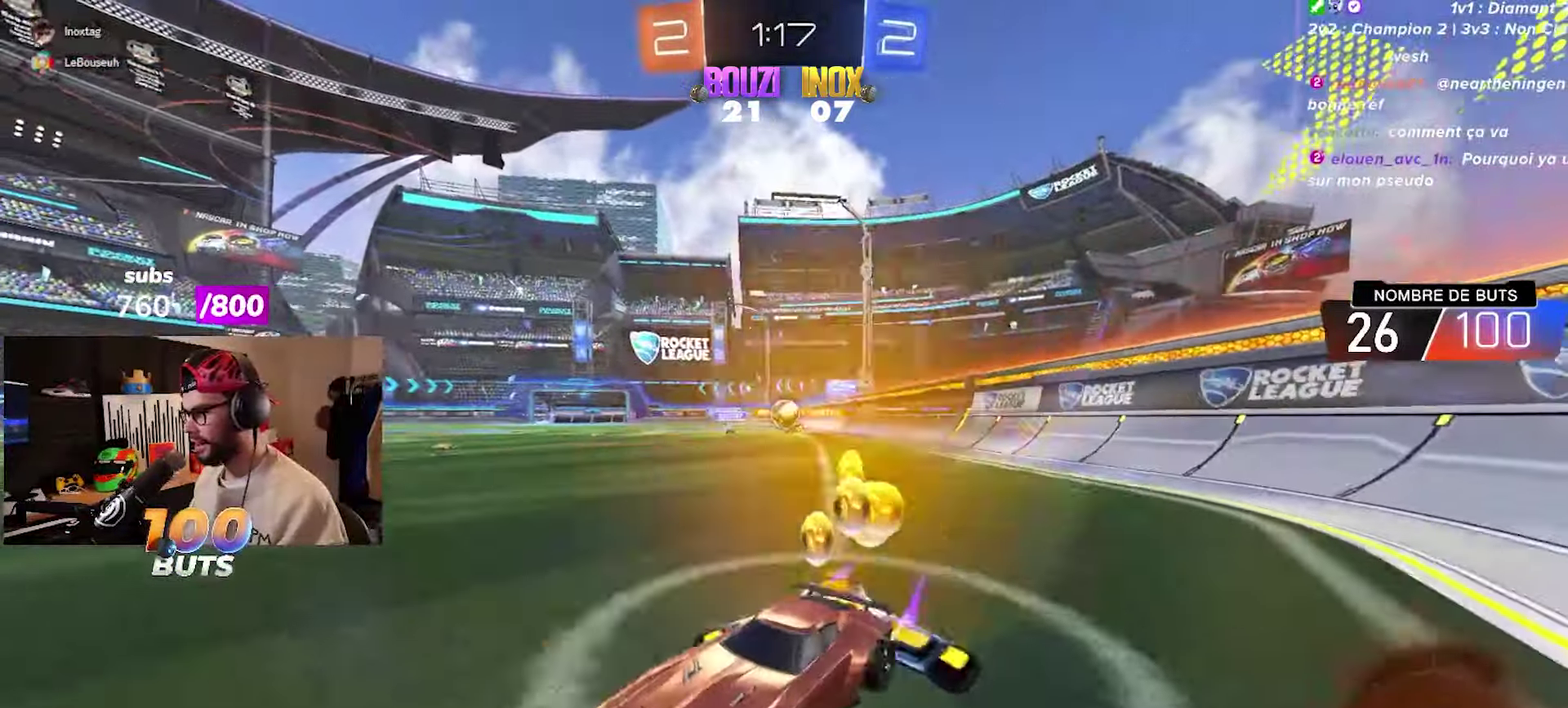
{"buttons": ["L2"], "left_stick": "right", "right_stick": "center", "events": [[33, "L2", "down"], [117, "left_stick", "center"], [200, "L2", "up"], [217, "left_stick", "down-left"], [300, "R2", "down"], [333, "left_stick", "center"], [450, "L2", "down"], [450, "R2", "up"], [500, "left_stick", "right"]]}
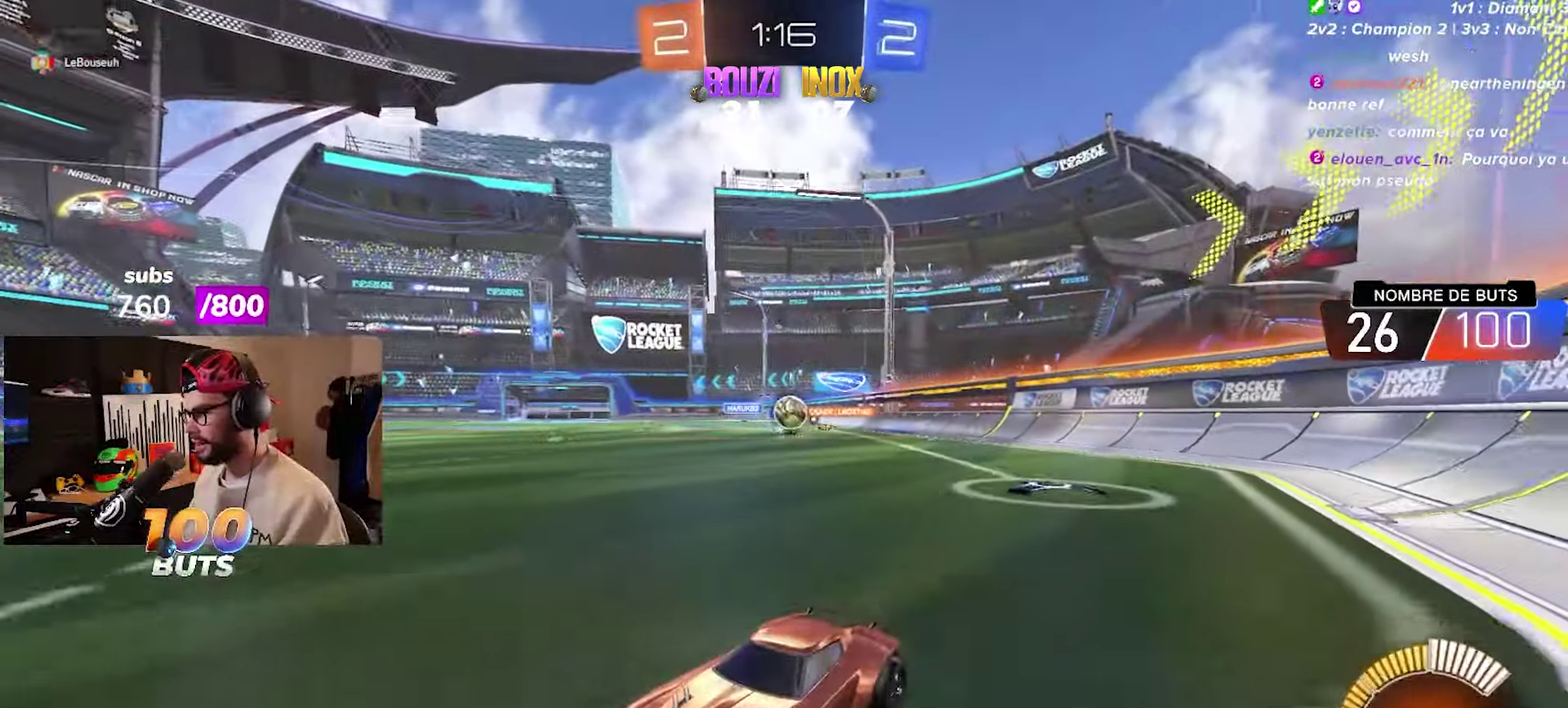
{"buttons": ["R2"], "left_stick": "right", "right_stick": "center", "events": [[83, "R2", "down"], [117, "L2", "up"]]}
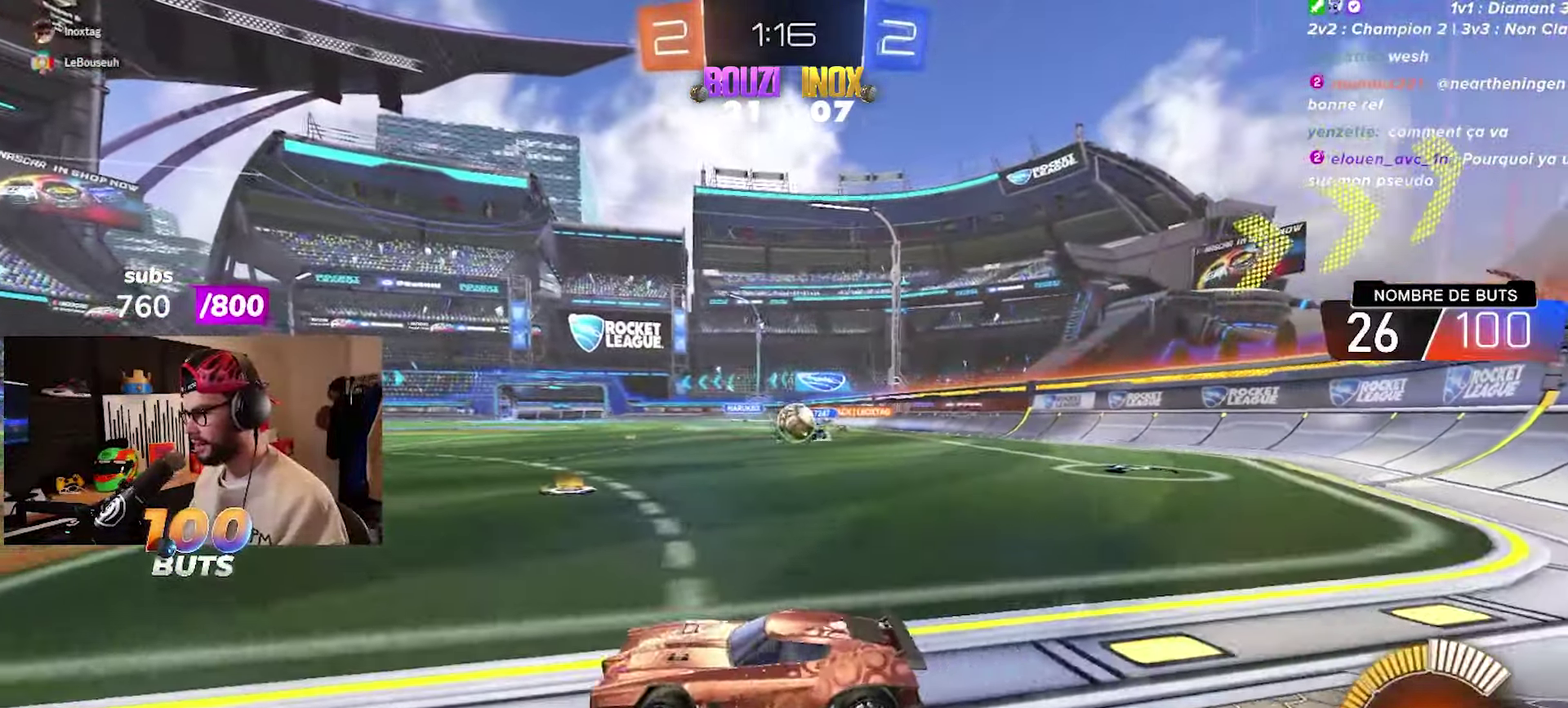
{"buttons": [], "left_stick": "right", "right_stick": "center", "events": [[17, "left_stick", "center"], [317, "left_stick", "right"], [417, "R2", "up"]]}
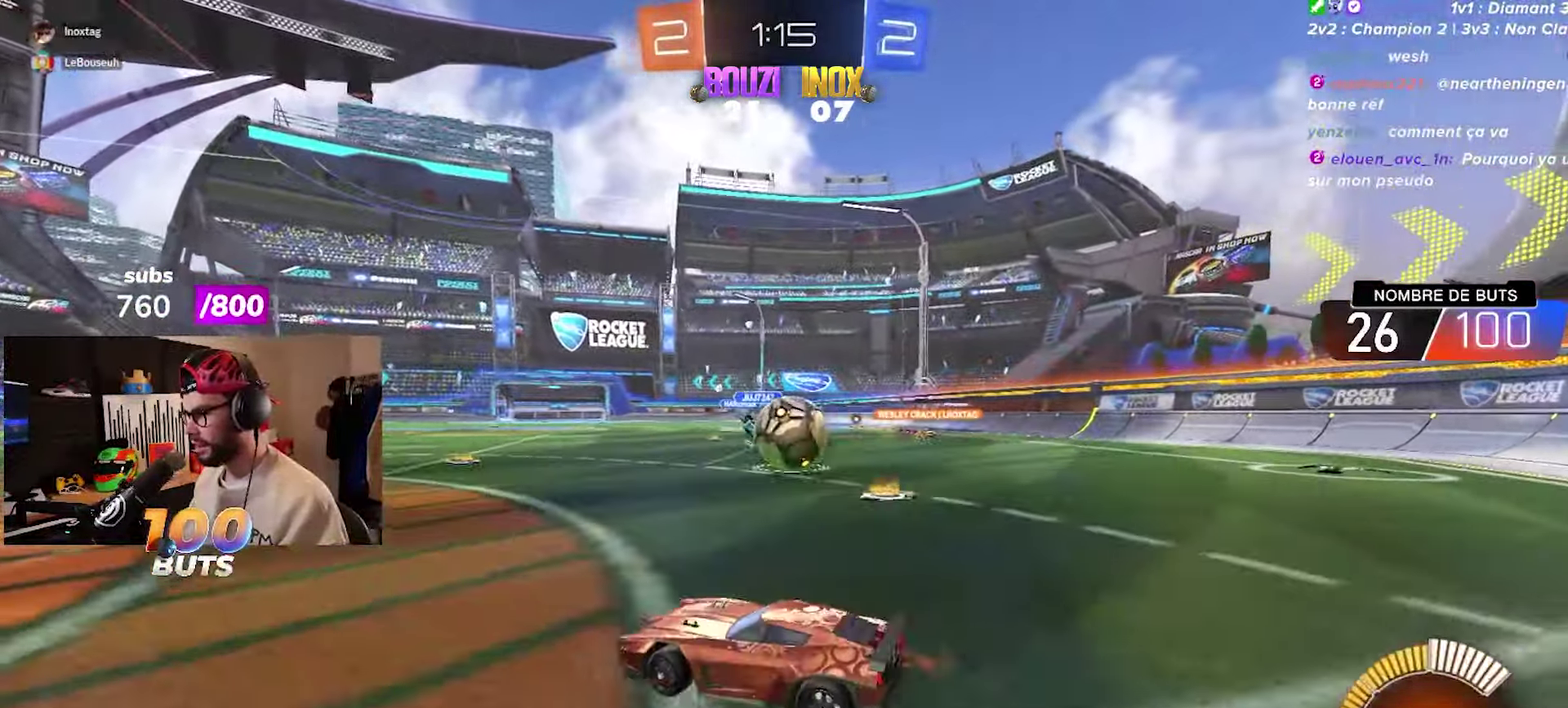
{"buttons": ["R2"], "left_stick": "center", "right_stick": "center", "events": [[50, "R2", "down"], [83, "CIRCLE", "down"], [283, "CIRCLE", "up"], [283, "L2", "down"], [300, "R2", "up"], [317, "left_stick", "up-right"], [433, "left_stick", "right"], [450, "R2", "down"], [467, "L2", "up"], [483, "left_stick", "center"]]}
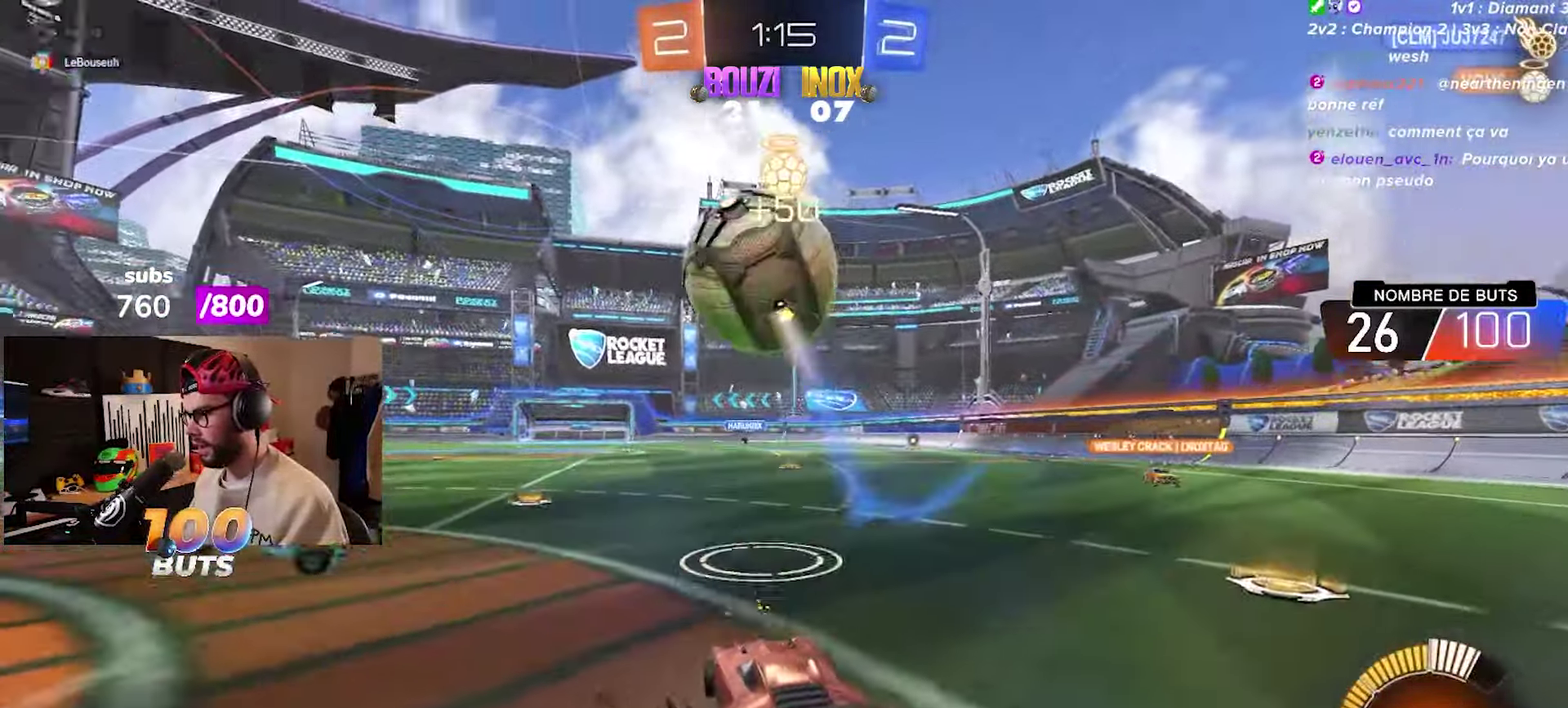
{"buttons": ["CROSS", "R2"], "left_stick": "center", "right_stick": "center", "events": [[167, "CIRCLE", "down"], [250, "CROSS", "down"], [367, "CROSS", "up"], [383, "CIRCLE", "up"], [417, "CROSS", "down"]]}
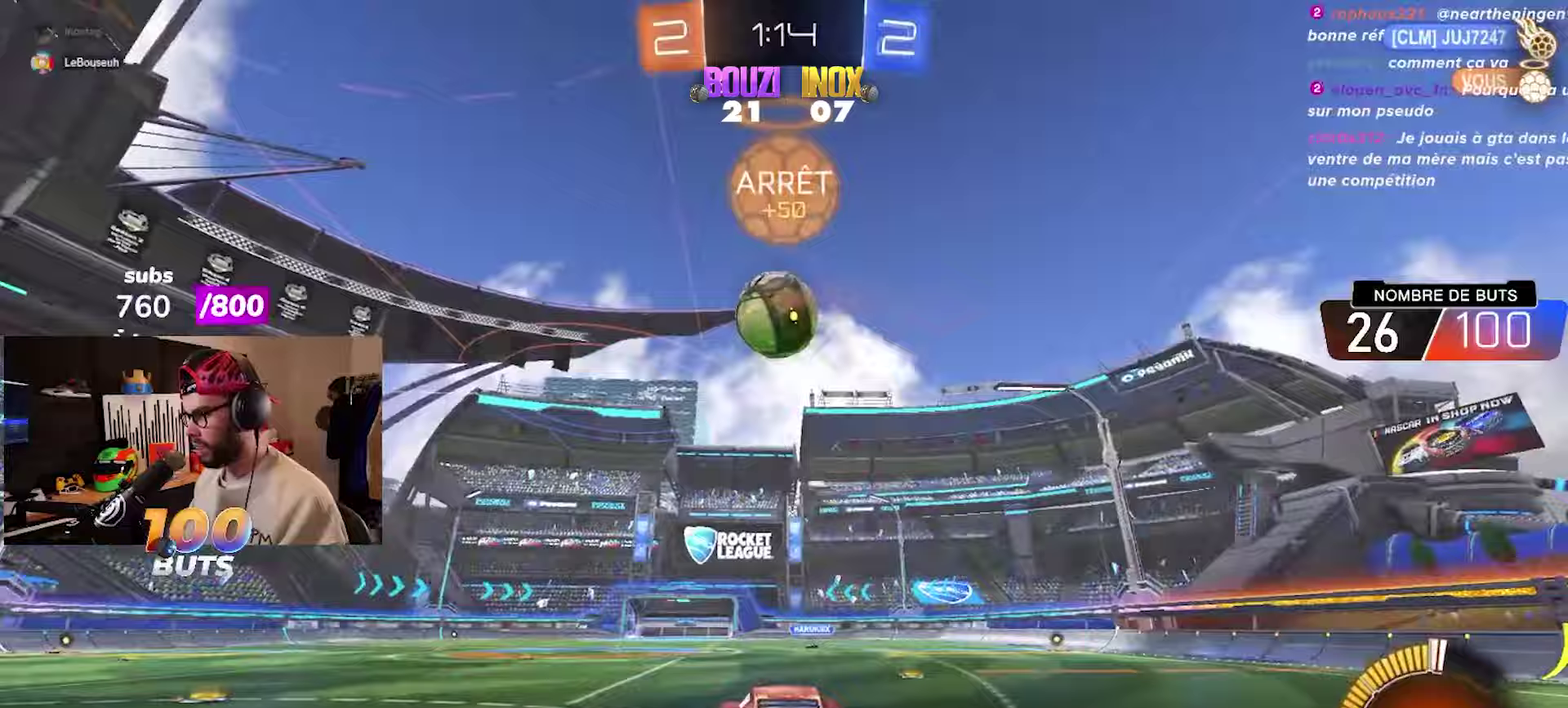
{"buttons": ["CIRCLE", "R2"], "left_stick": "center", "right_stick": "center", "events": [[17, "CROSS", "up"], [17, "left_stick", "down"], [83, "CIRCLE", "down"], [183, "left_stick", "center"], [417, "left_stick", "up-right"], [467, "left_stick", "center"]]}
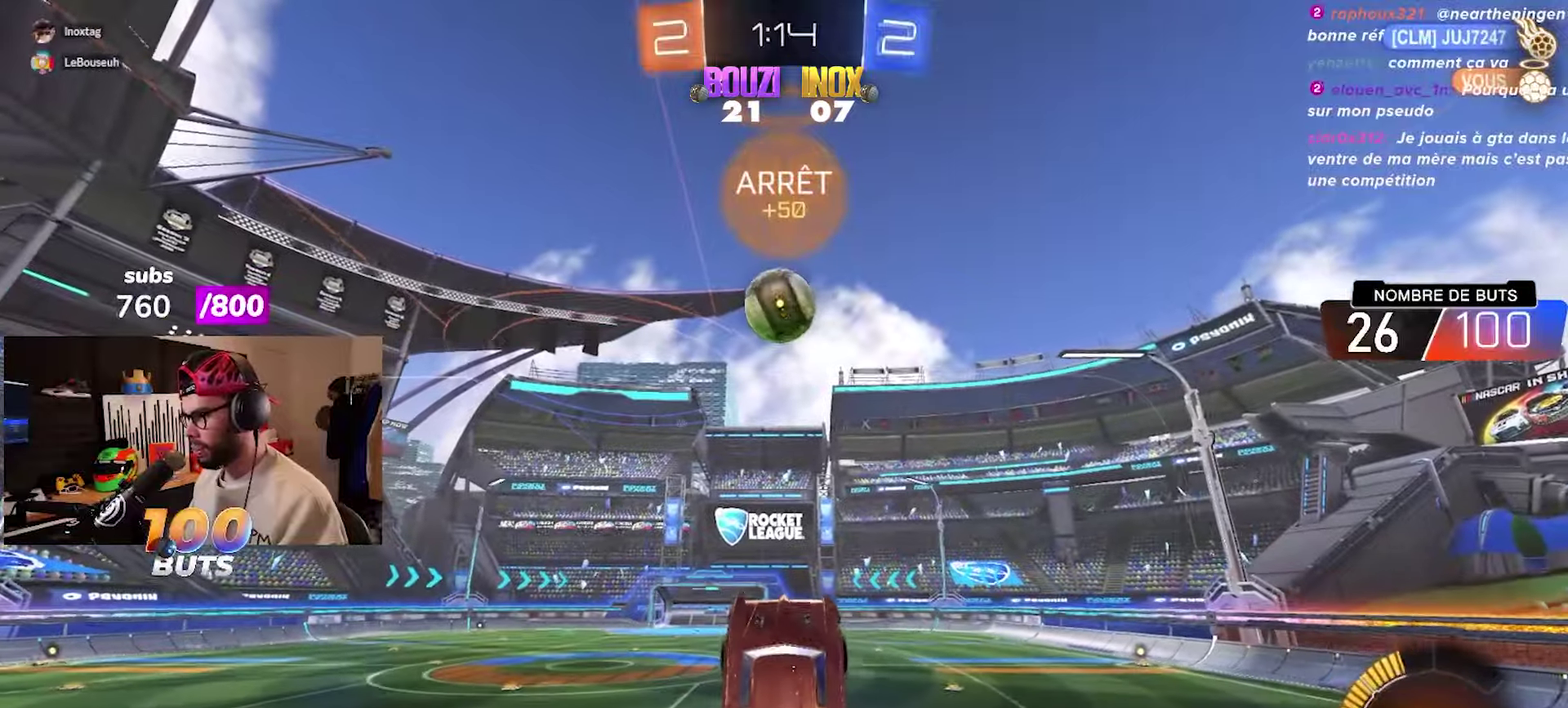
{"buttons": ["CIRCLE", "R2"], "left_stick": "center", "right_stick": "center", "events": [[117, "left_stick", "up-left"], [217, "left_stick", "center"]]}
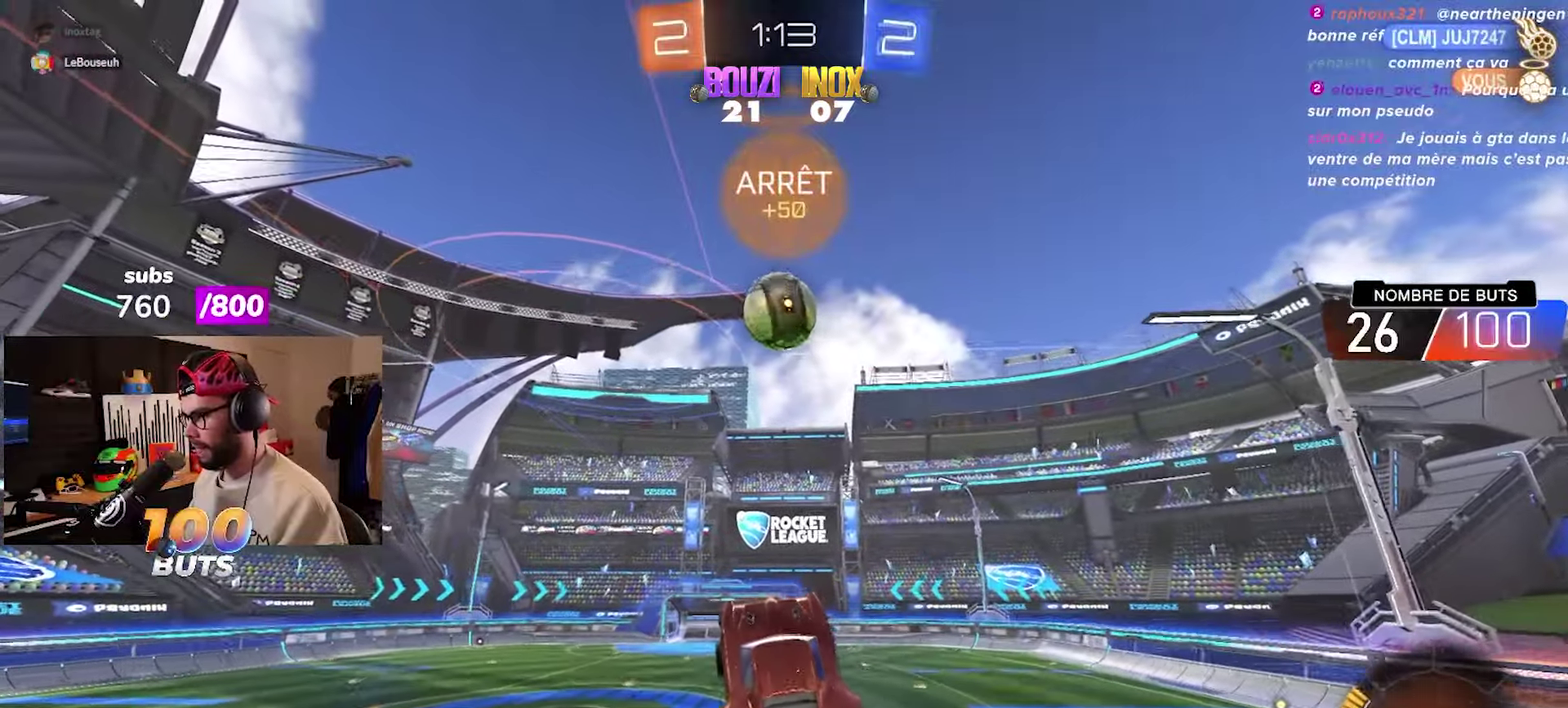
{"buttons": ["CIRCLE", "R2"], "left_stick": "down-left", "right_stick": "center", "events": [[100, "CIRCLE", "up"], [100, "left_stick", "down-right"], [183, "CIRCLE", "down"], [217, "left_stick", "center"], [300, "CIRCLE", "up"], [367, "CIRCLE", "down"], [367, "left_stick", "left"], [450, "left_stick", "down-left"]]}